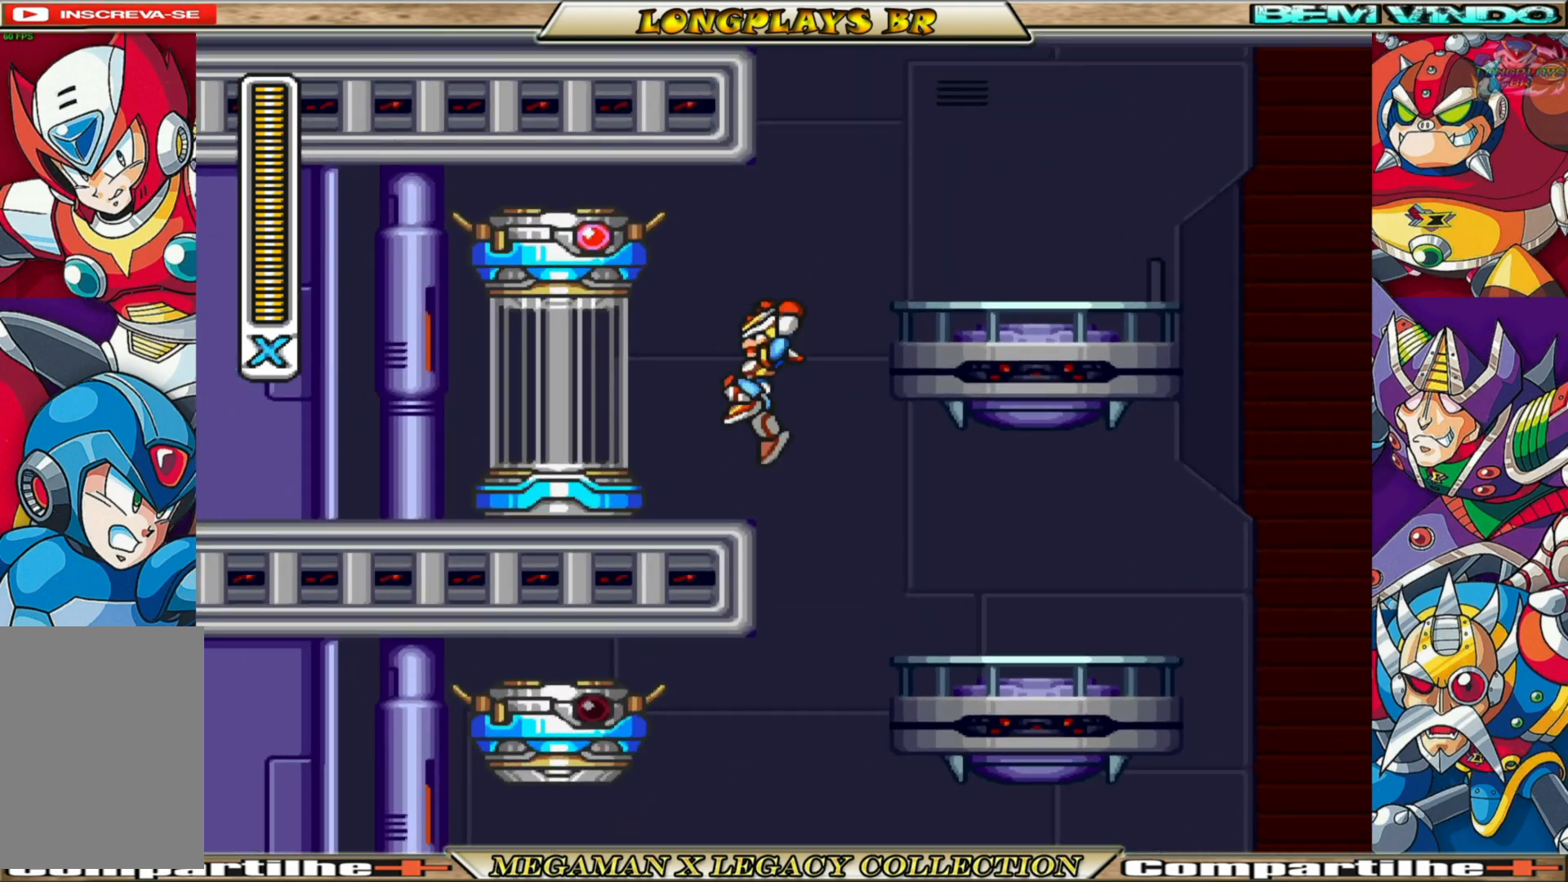
Gameplay with a controller (Xbox layout); each line is a JSON object with the inputs held at the frame after it. "events" lists button and stick changes between this image and that frame as [ms after this image, input, new state], when the widget could be followed in between. Not read: L3 R3.
{"buttons": ["B", "DPAD_LEFT"], "left_stick": "center", "right_stick": "center", "events": [[133, "B", "down"]]}
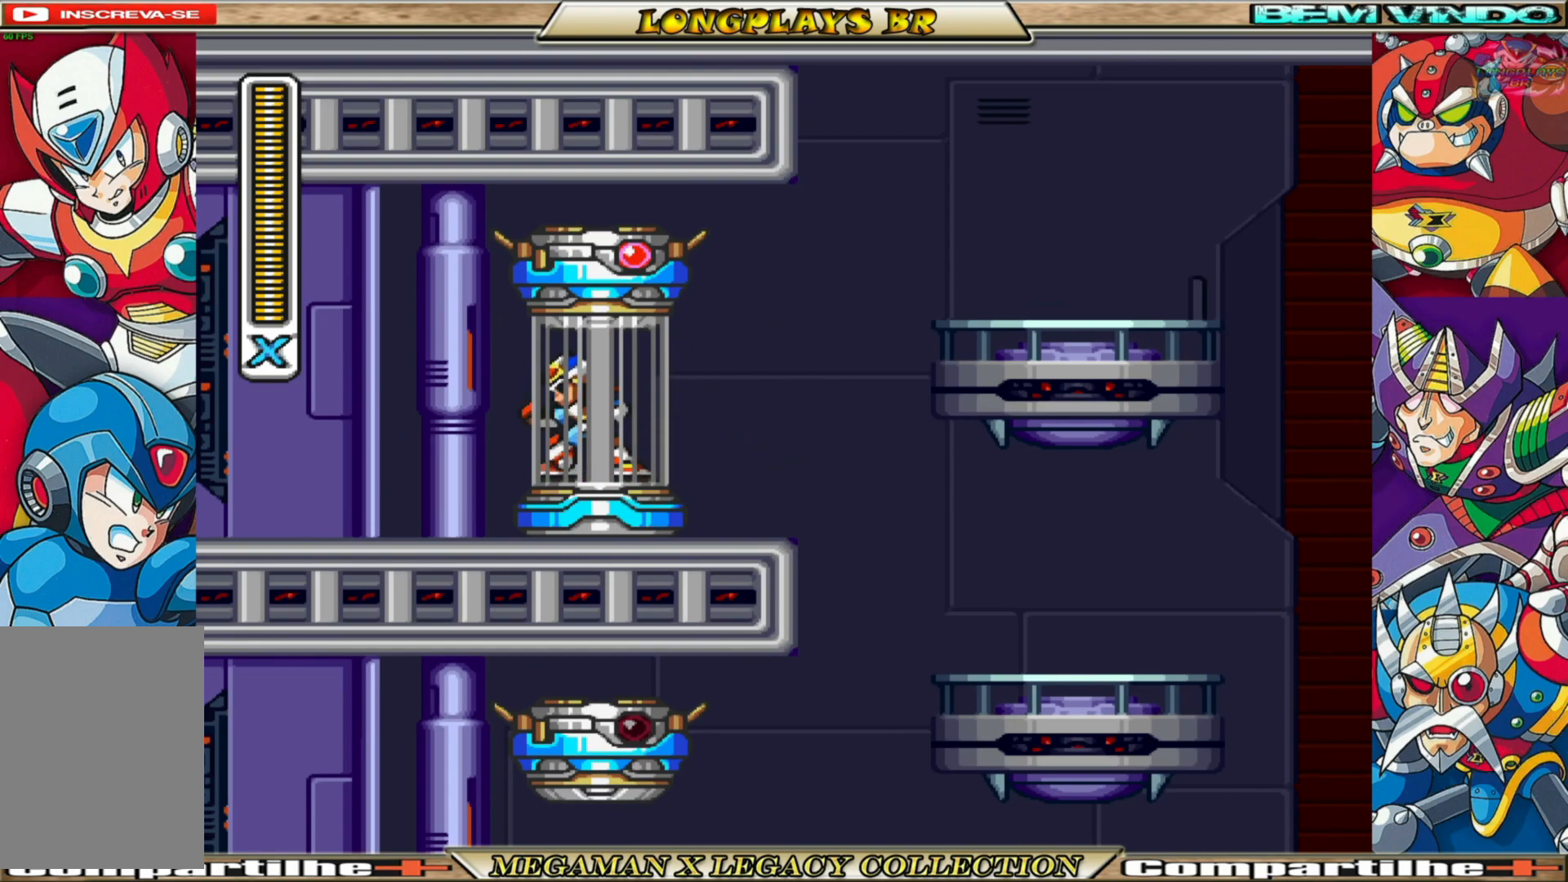
{"buttons": [], "left_stick": "center", "right_stick": "center", "events": [[50, "DPAD_LEFT", "up"], [117, "B", "up"]]}
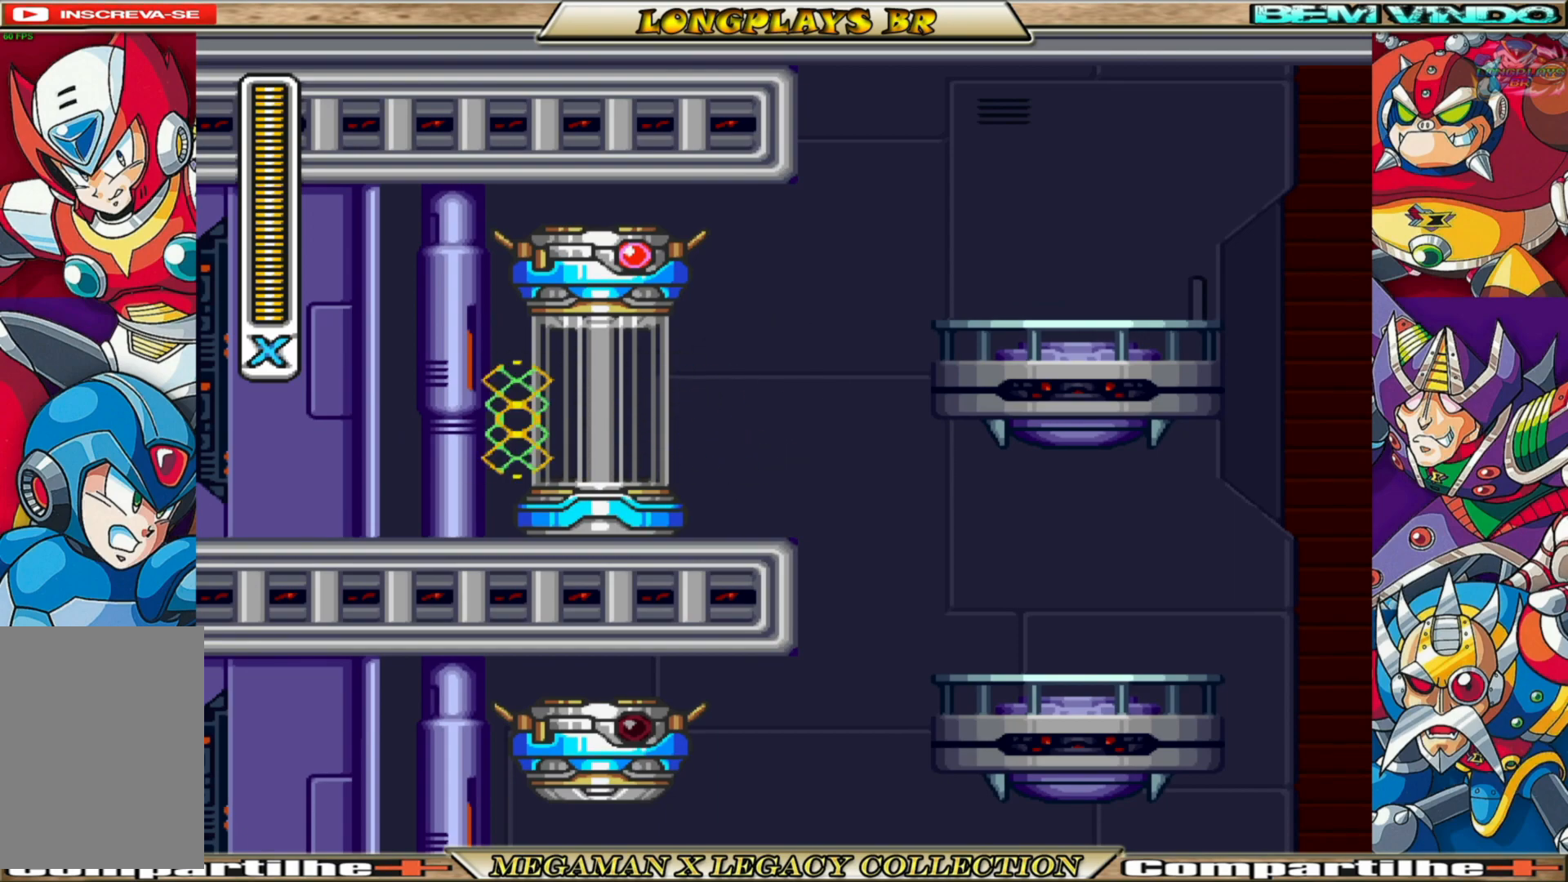
{"buttons": [], "left_stick": "center", "right_stick": "center", "events": []}
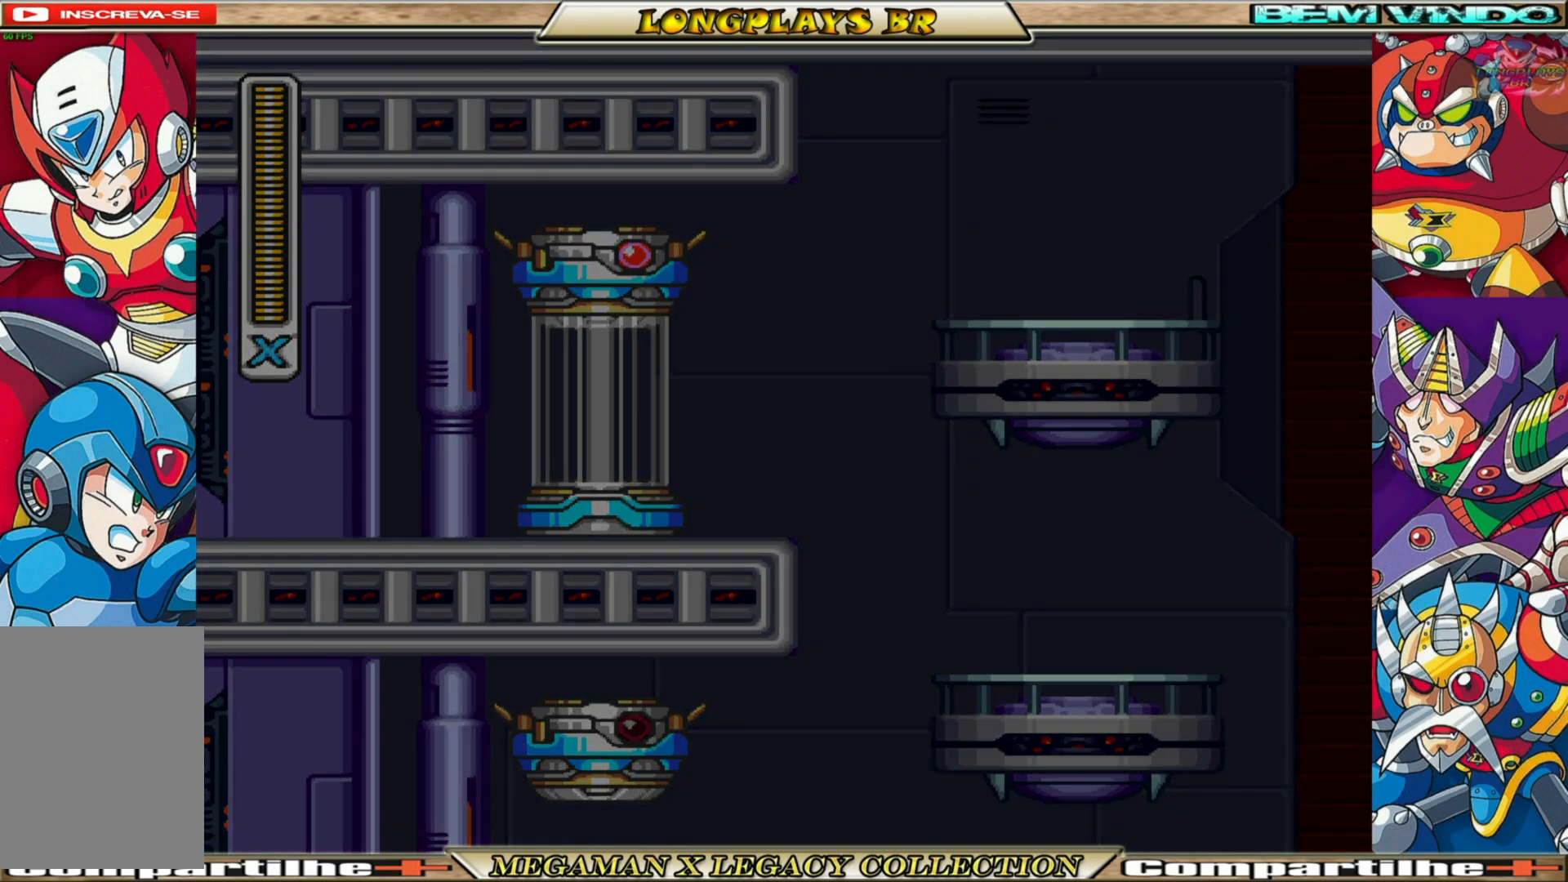
{"buttons": [], "left_stick": "center", "right_stick": "center", "events": []}
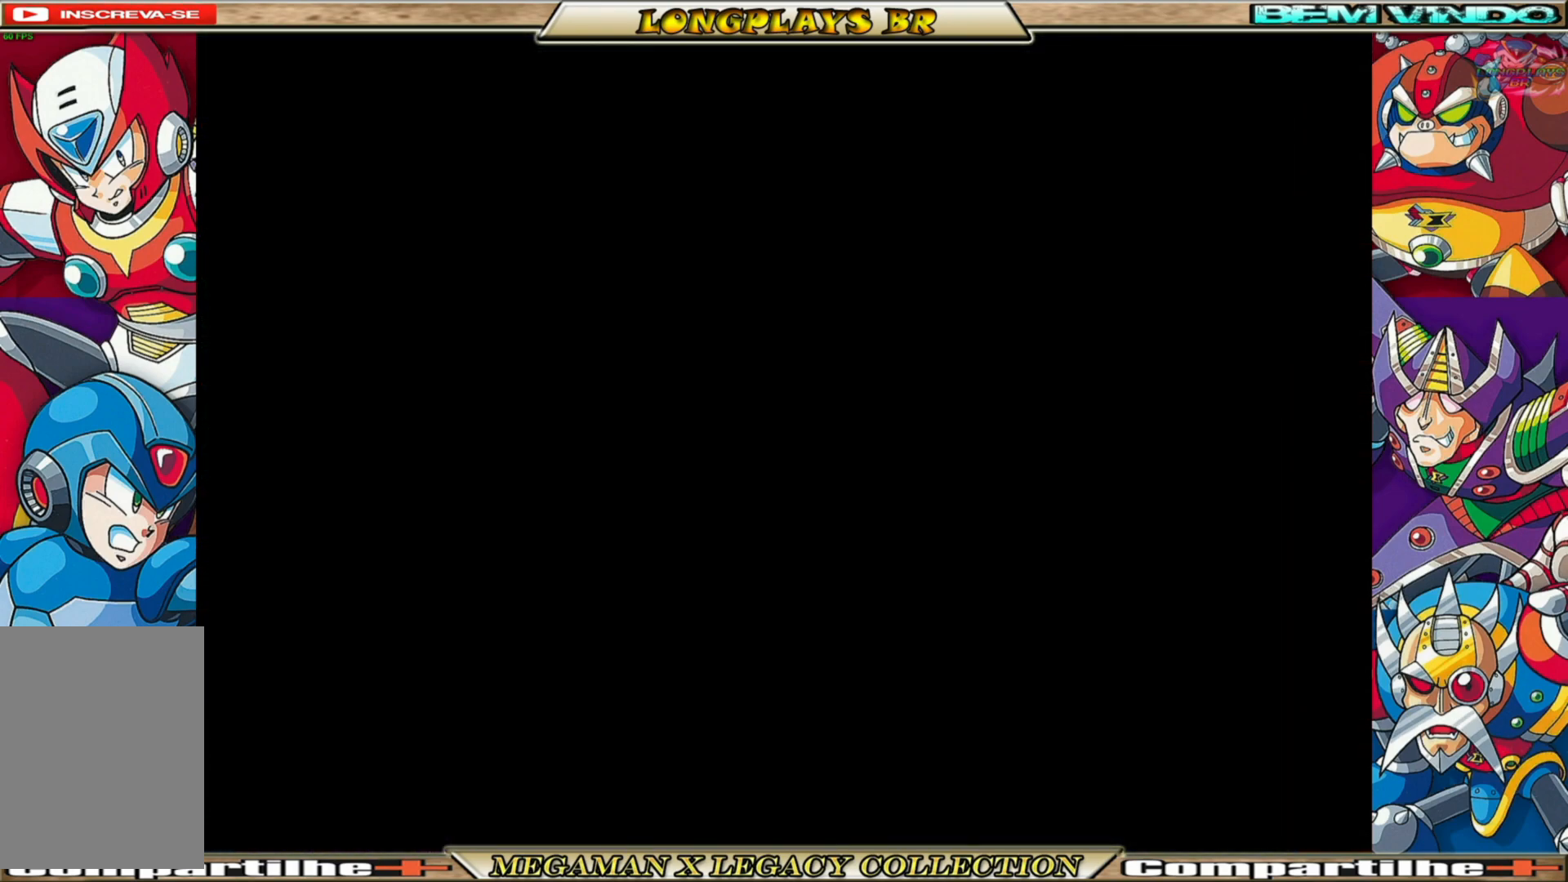
{"buttons": [], "left_stick": "center", "right_stick": "center", "events": []}
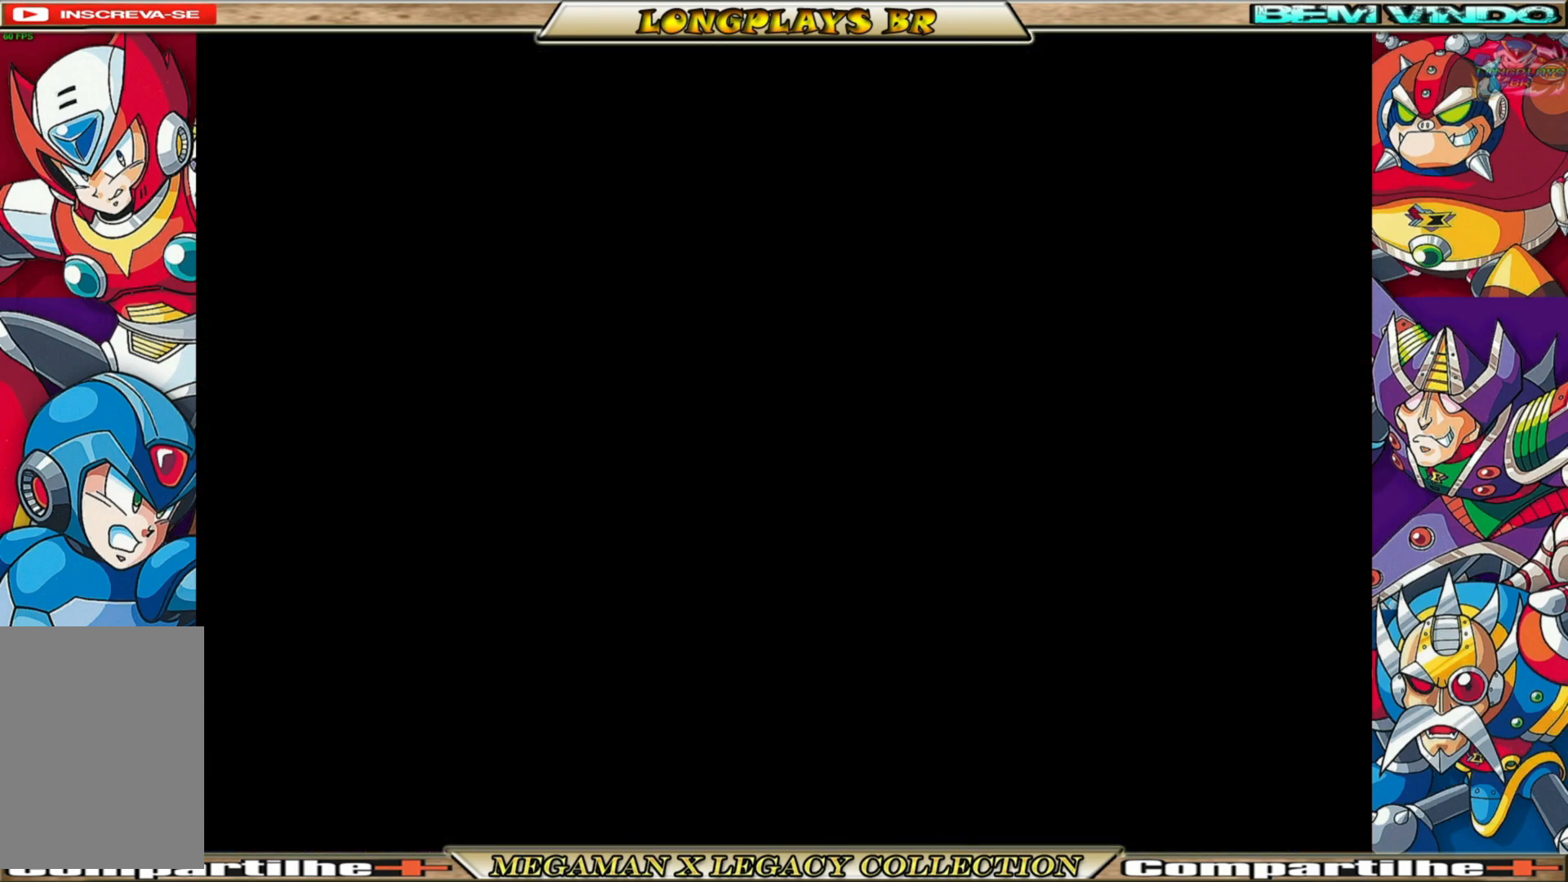
{"buttons": [], "left_stick": "center", "right_stick": "center", "events": []}
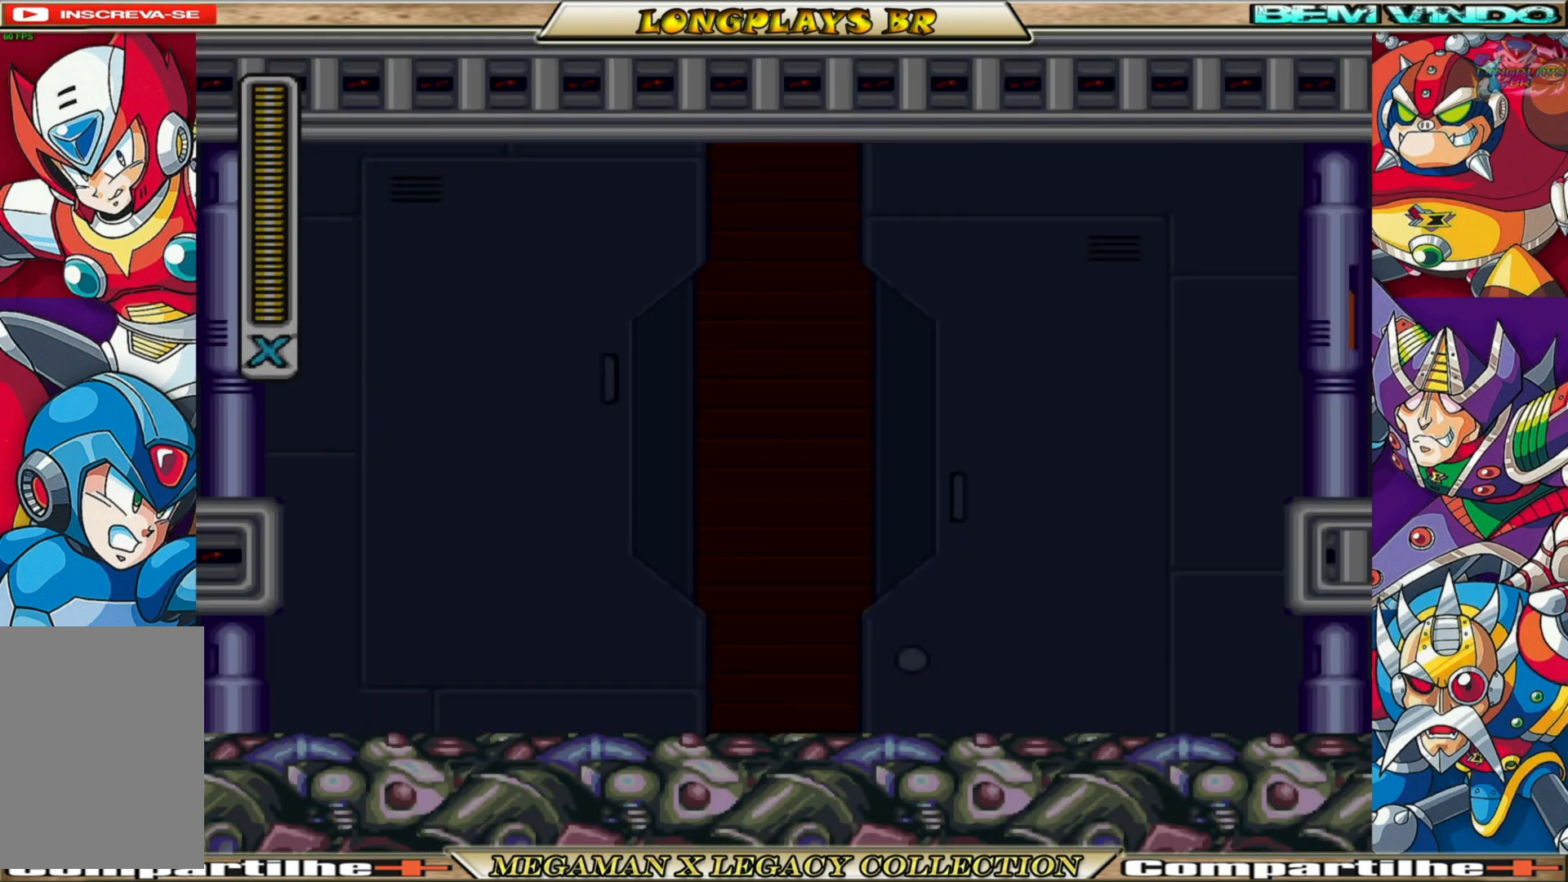
{"buttons": [], "left_stick": "center", "right_stick": "center", "events": []}
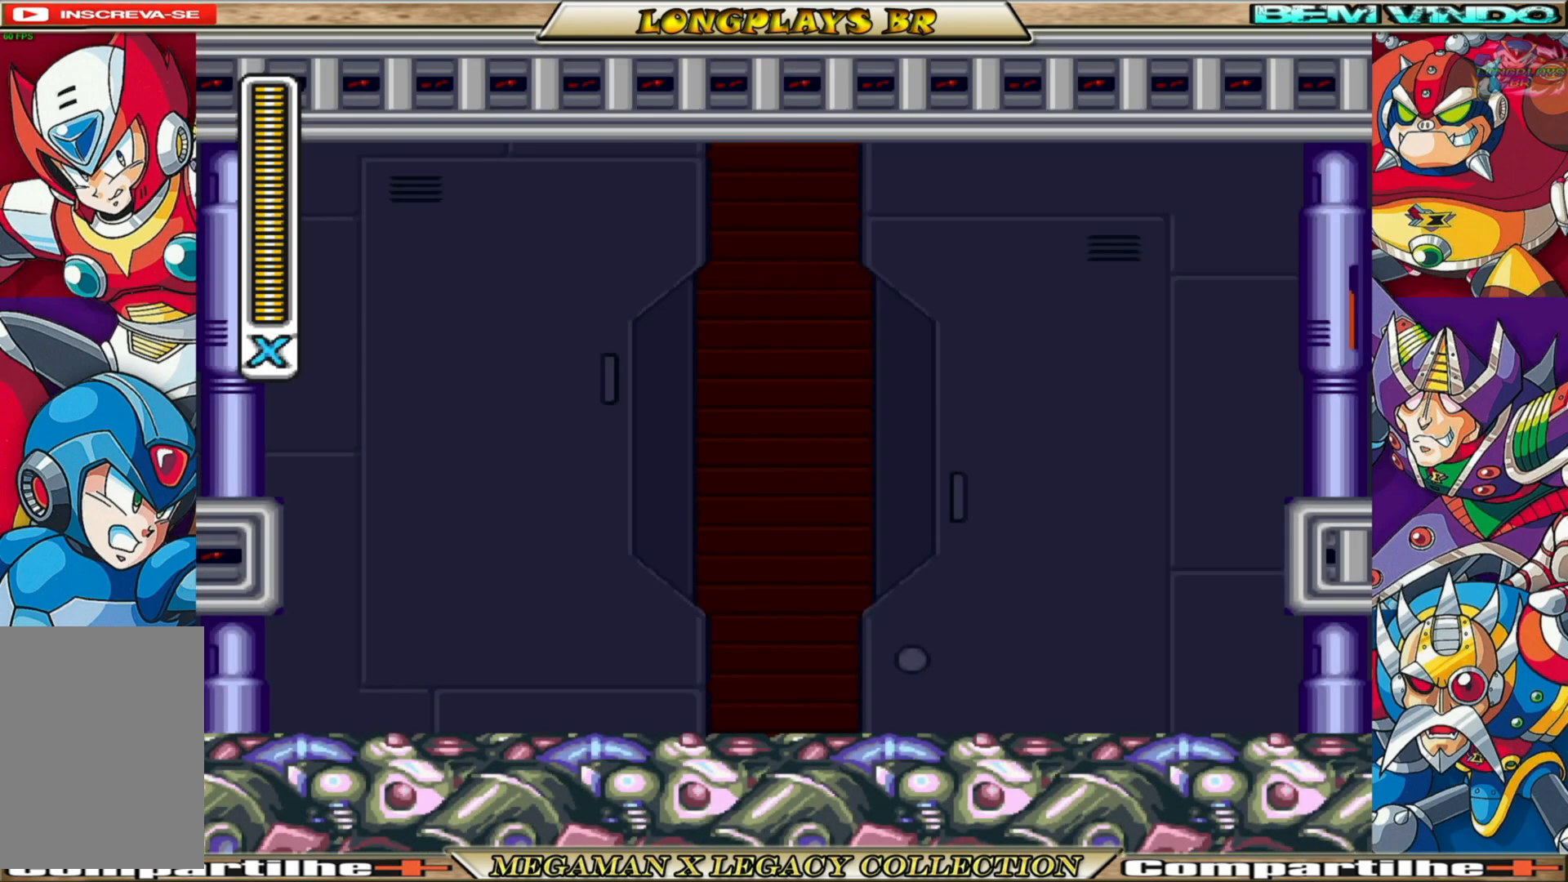
{"buttons": [], "left_stick": "center", "right_stick": "center", "events": []}
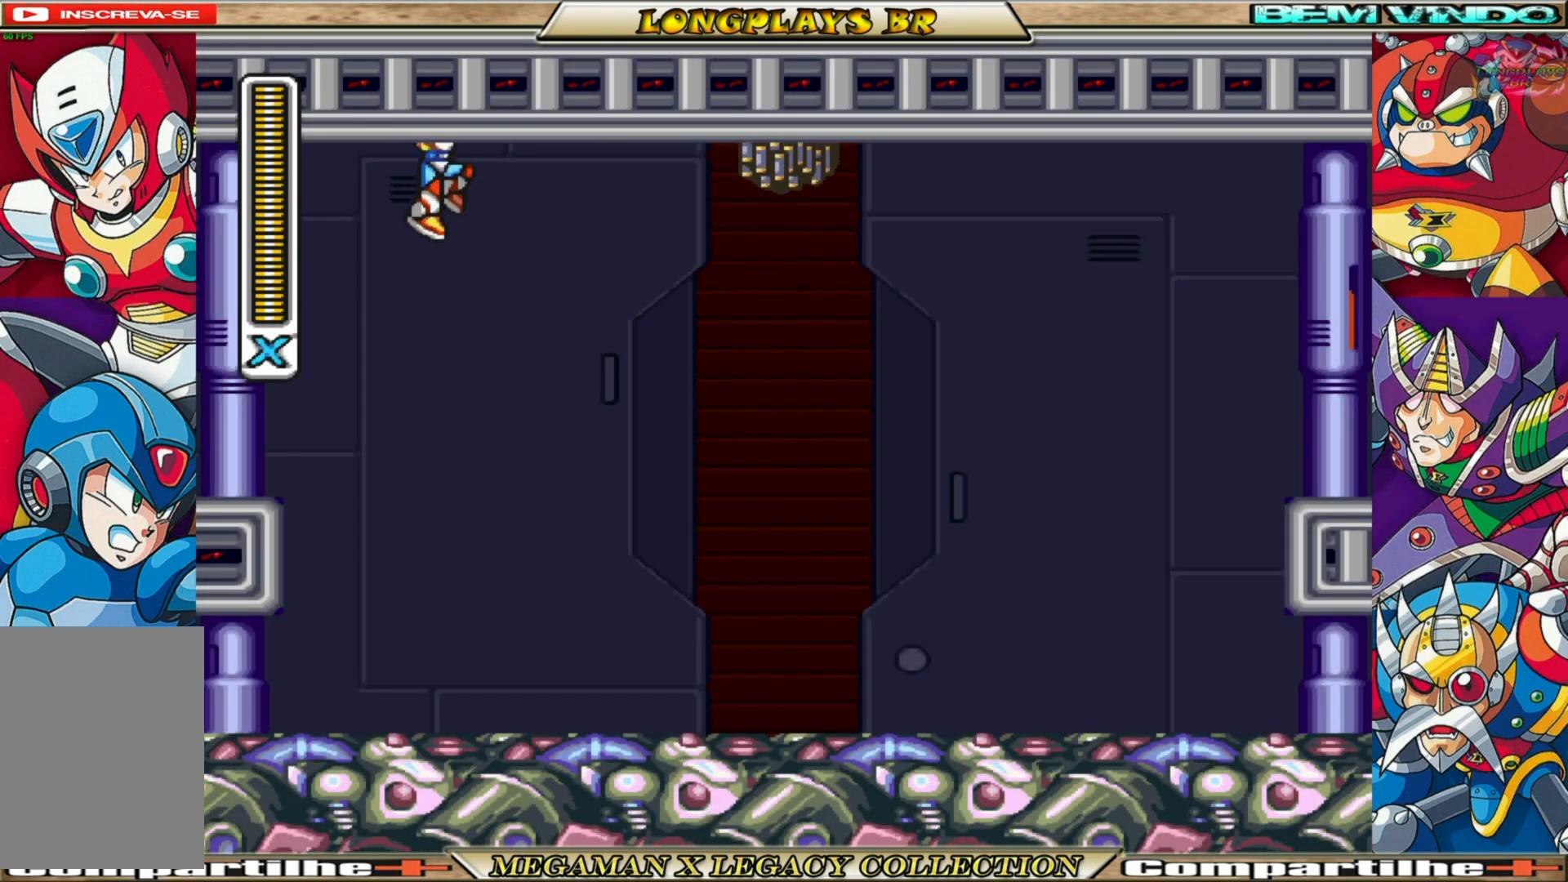
{"buttons": [], "left_stick": "center", "right_stick": "center", "events": []}
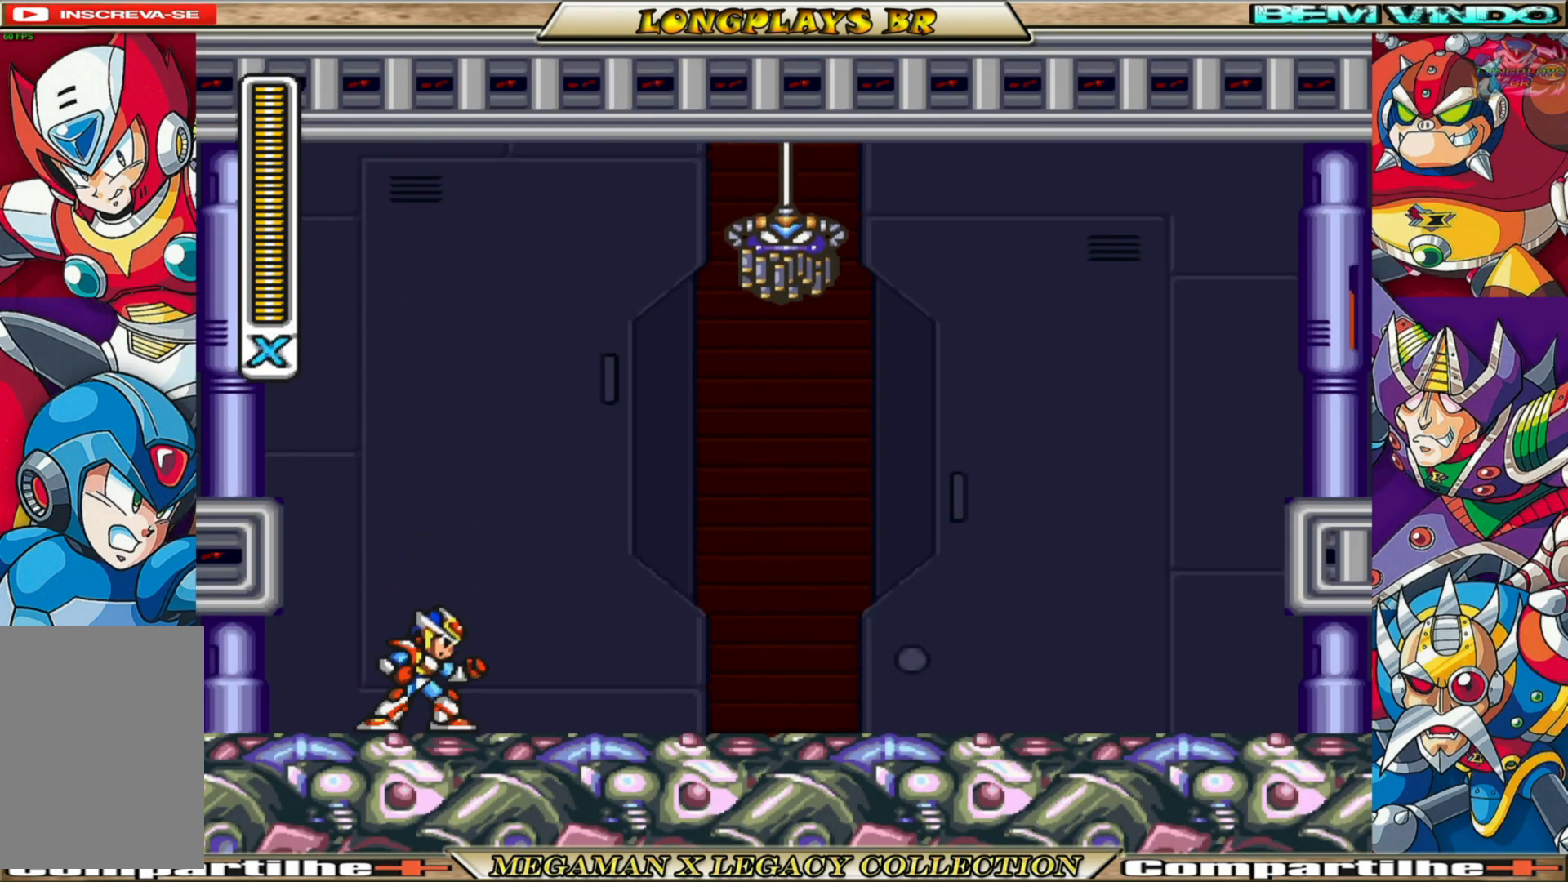
{"buttons": [], "left_stick": "center", "right_stick": "center", "events": []}
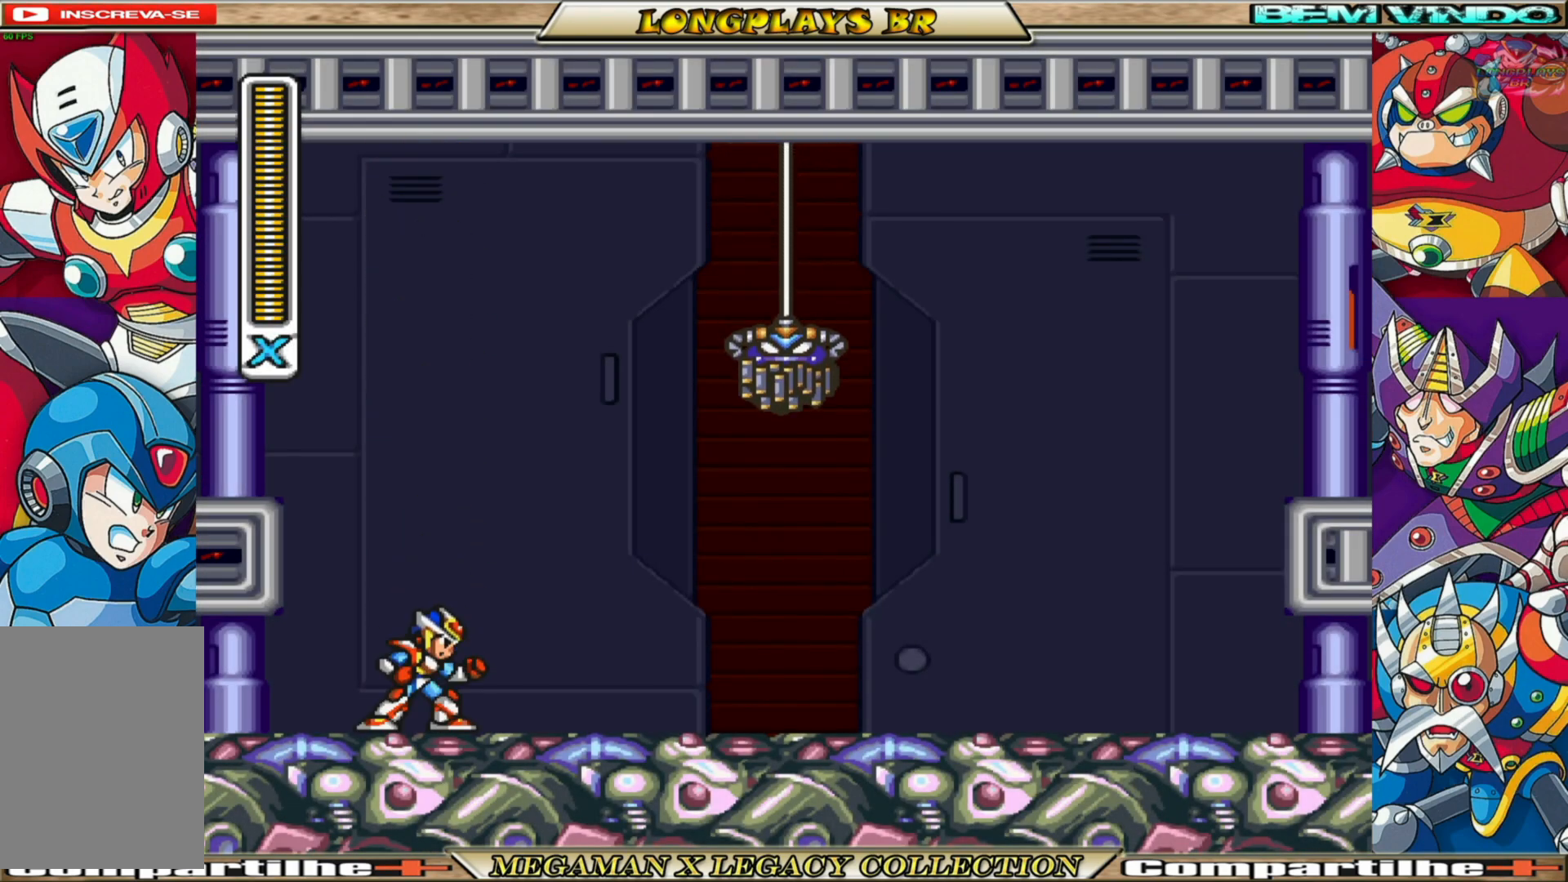
{"buttons": [], "left_stick": "center", "right_stick": "center", "events": []}
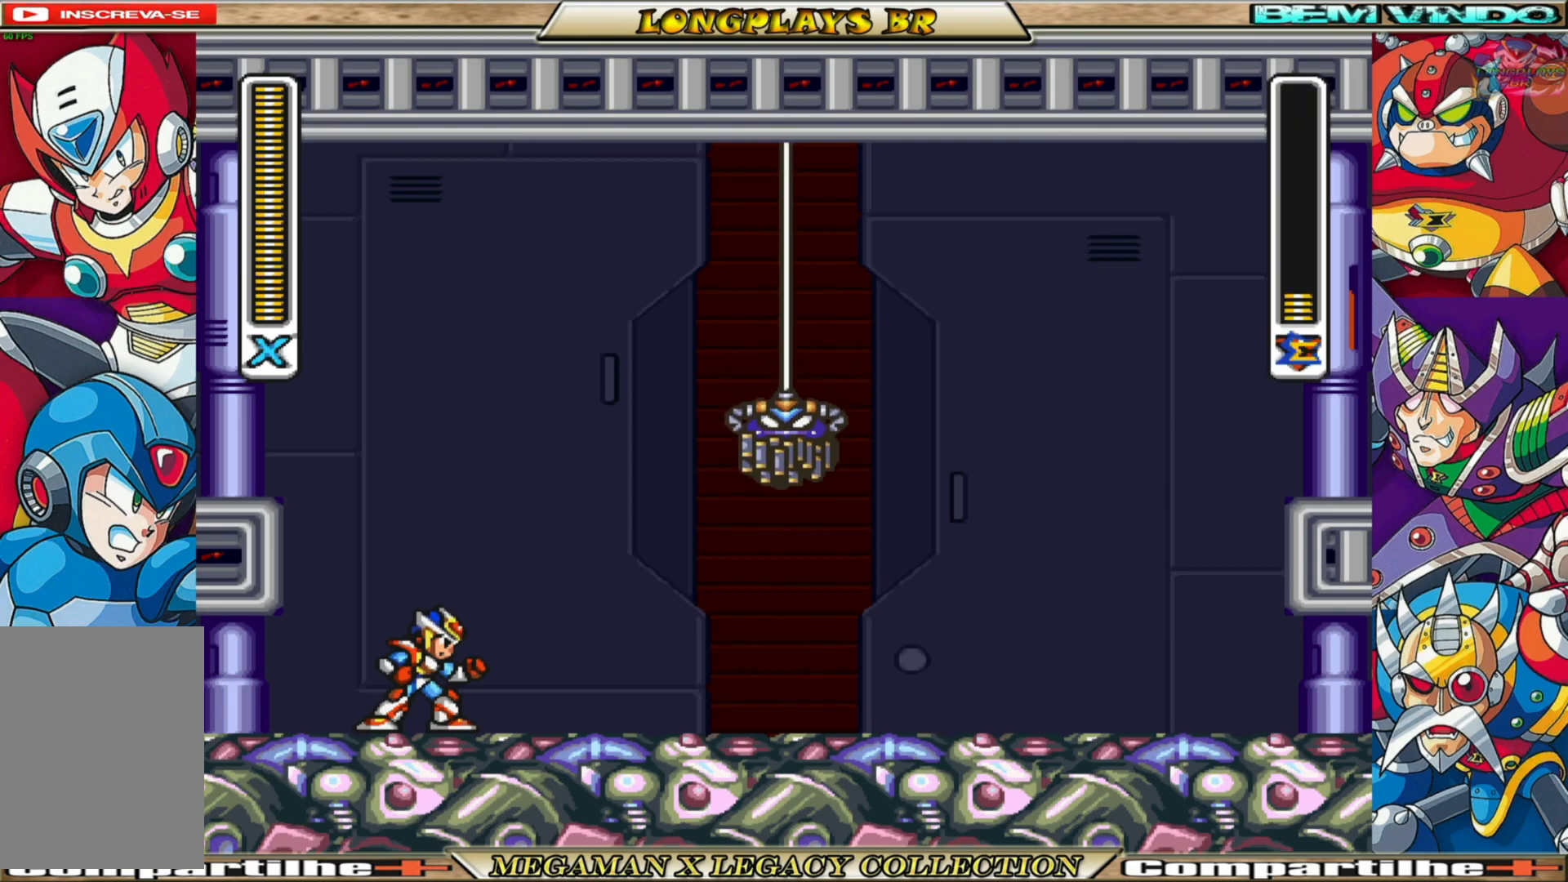
{"buttons": [], "left_stick": "center", "right_stick": "center", "events": [[150, "R1", "down"], [283, "R1", "up"]]}
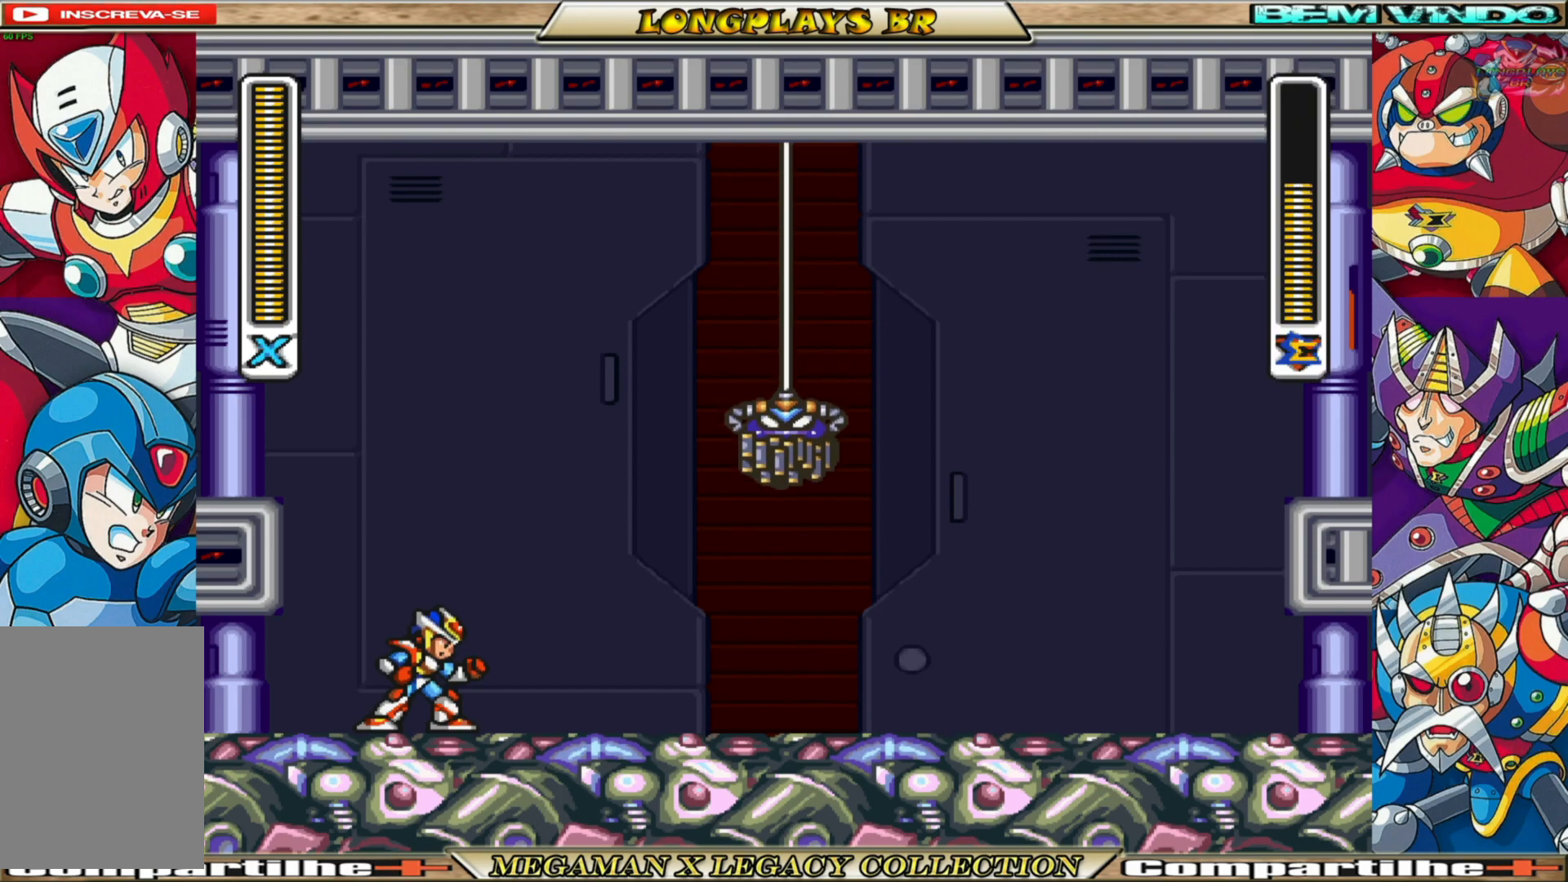
{"buttons": [], "left_stick": "center", "right_stick": "center", "events": []}
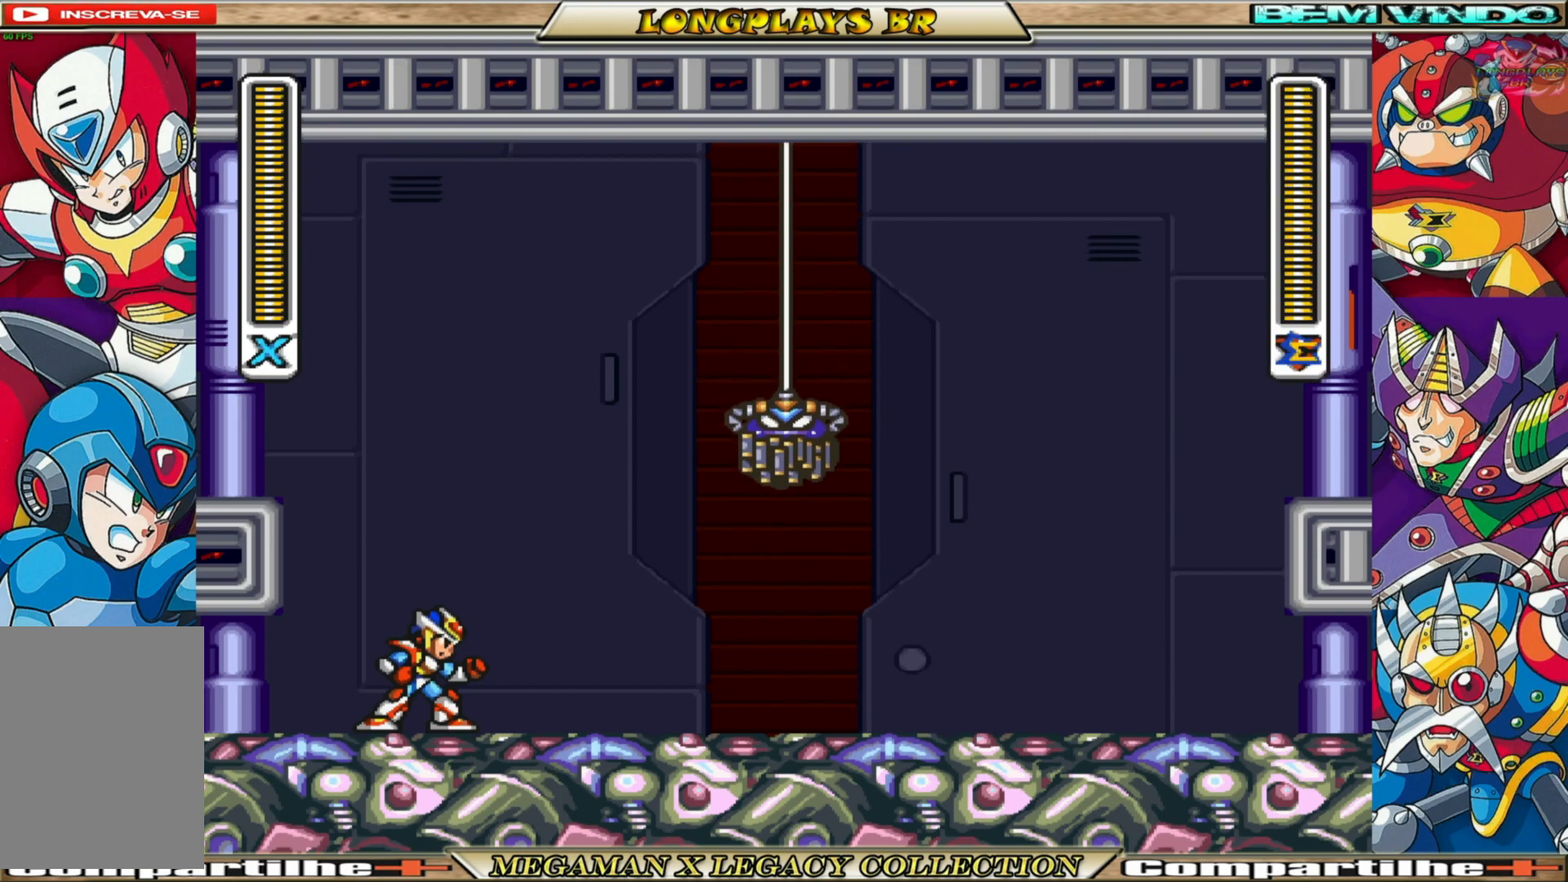
{"buttons": ["DPAD_RIGHT"], "left_stick": "center", "right_stick": "center", "events": [[17, "DPAD_RIGHT", "down"]]}
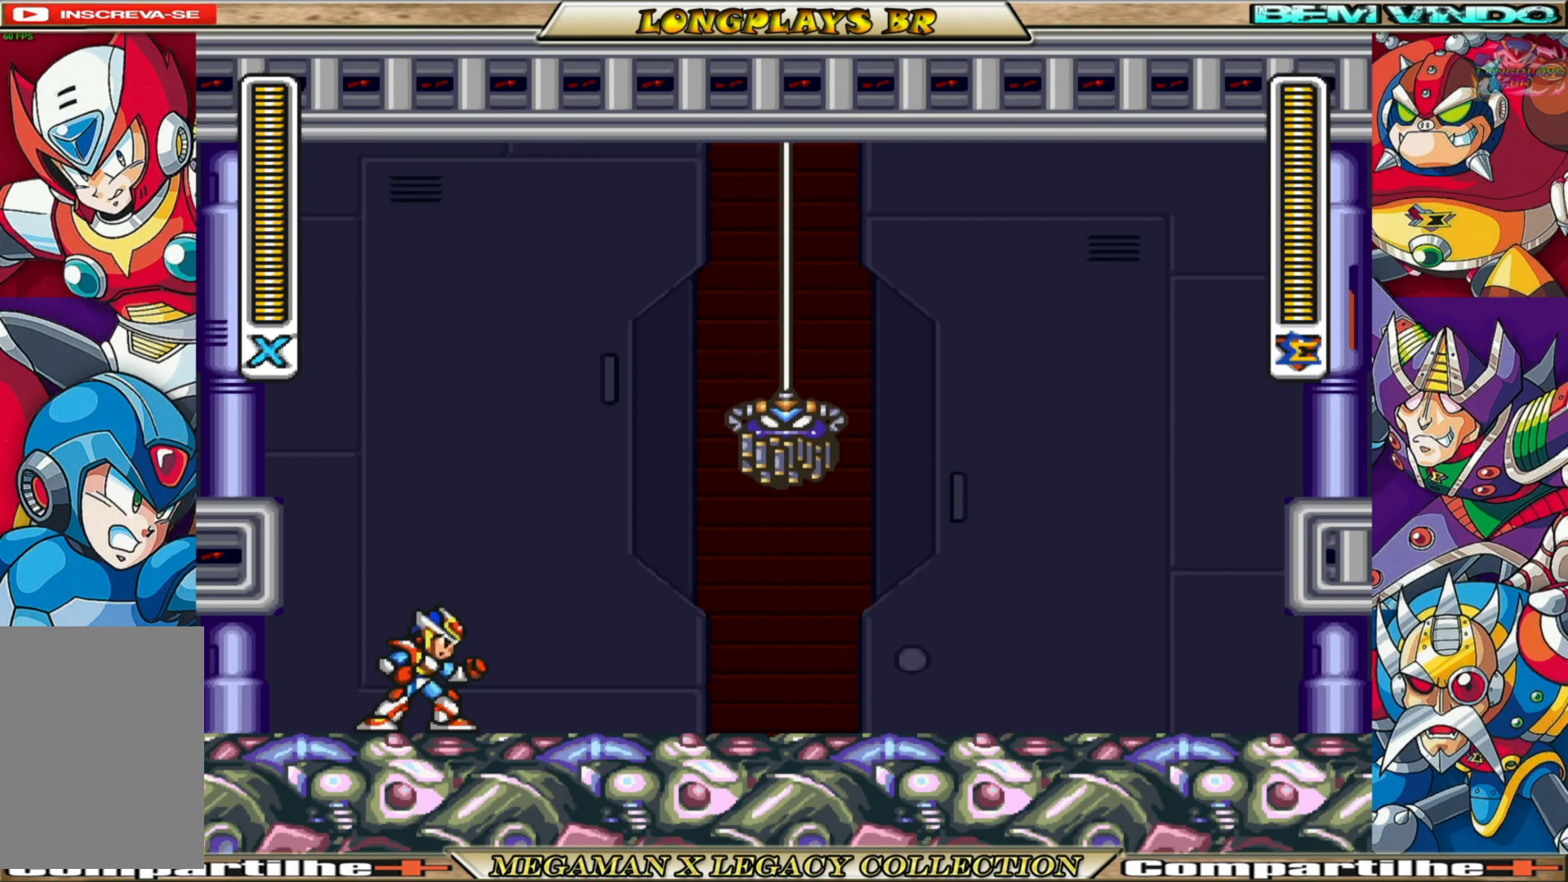
{"buttons": ["B", "DPAD_RIGHT"], "left_stick": "center", "right_stick": "center", "events": [[350, "B", "down"]]}
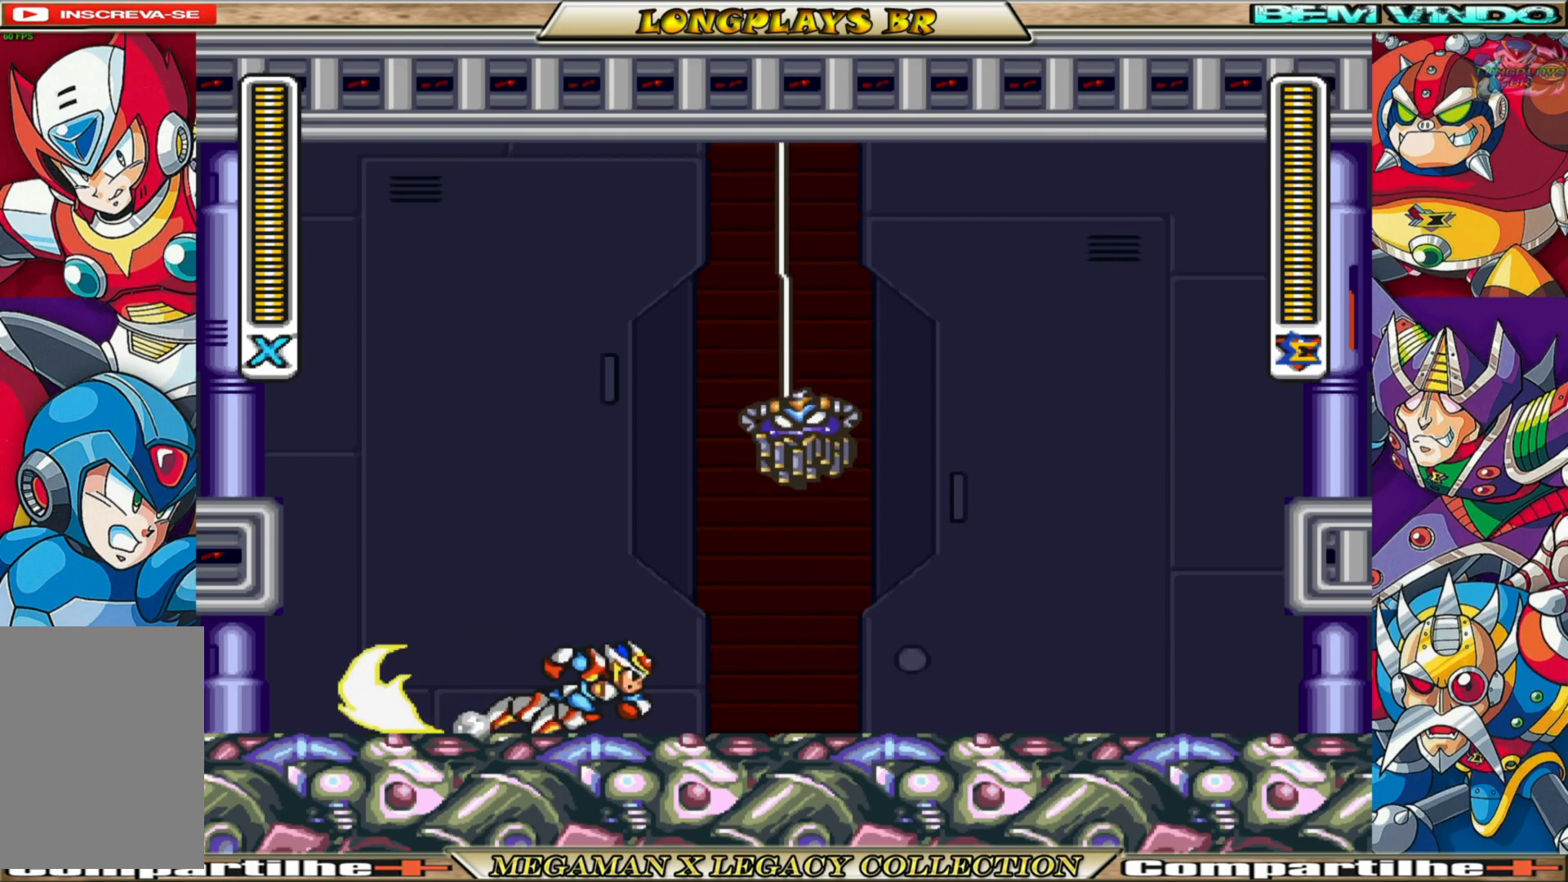
{"buttons": ["X", "DPAD_DOWN", "DPAD_RIGHT"], "left_stick": "center", "right_stick": "center", "events": [[17, "B", "up"], [167, "DPAD_RIGHT", "up"], [167, "X", "down"], [300, "X", "up"], [317, "DPAD_RIGHT", "down"], [367, "DPAD_RIGHT", "up"], [417, "DPAD_DOWN", "down"], [417, "DPAD_LEFT", "down"], [467, "DPAD_LEFT", "up"], [467, "X", "down"], [500, "DPAD_RIGHT", "down"]]}
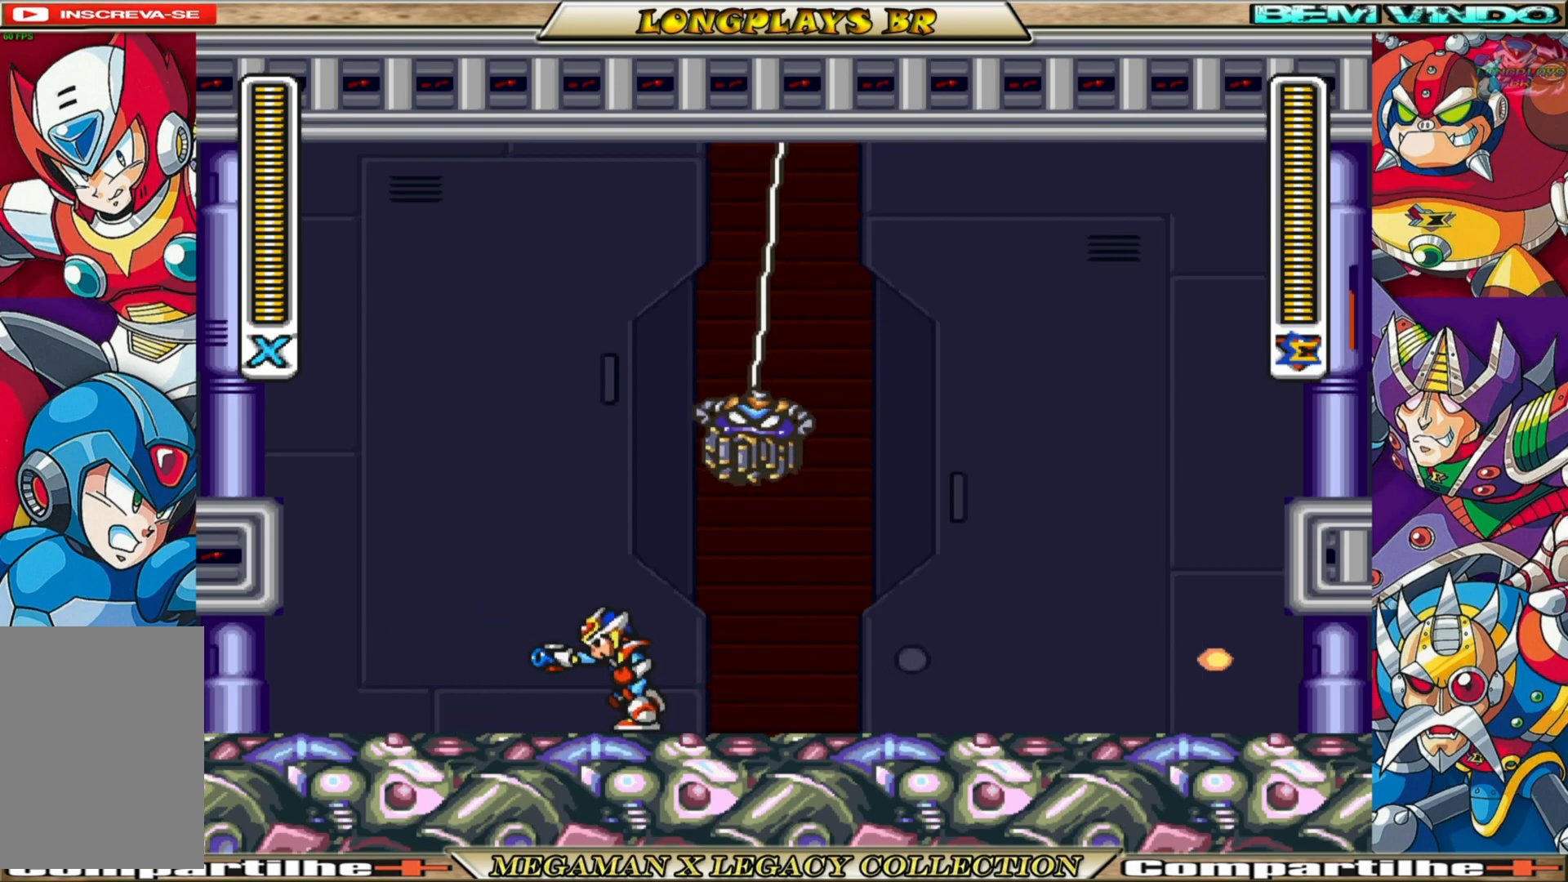
{"buttons": ["DPAD_DOWN", "DPAD_RIGHT"], "left_stick": "center", "right_stick": "center", "events": [[50, "DPAD_RIGHT", "up"], [167, "DPAD_RIGHT", "down"], [183, "X", "up"], [217, "DPAD_RIGHT", "up"], [267, "X", "down"], [300, "DPAD_RIGHT", "down"], [317, "X", "up"], [367, "DPAD_RIGHT", "up"], [400, "X", "down"], [450, "DPAD_RIGHT", "down"], [450, "X", "up"], [483, "DPAD_DOWN", "up"], [500, "DPAD_DOWN", "down"]]}
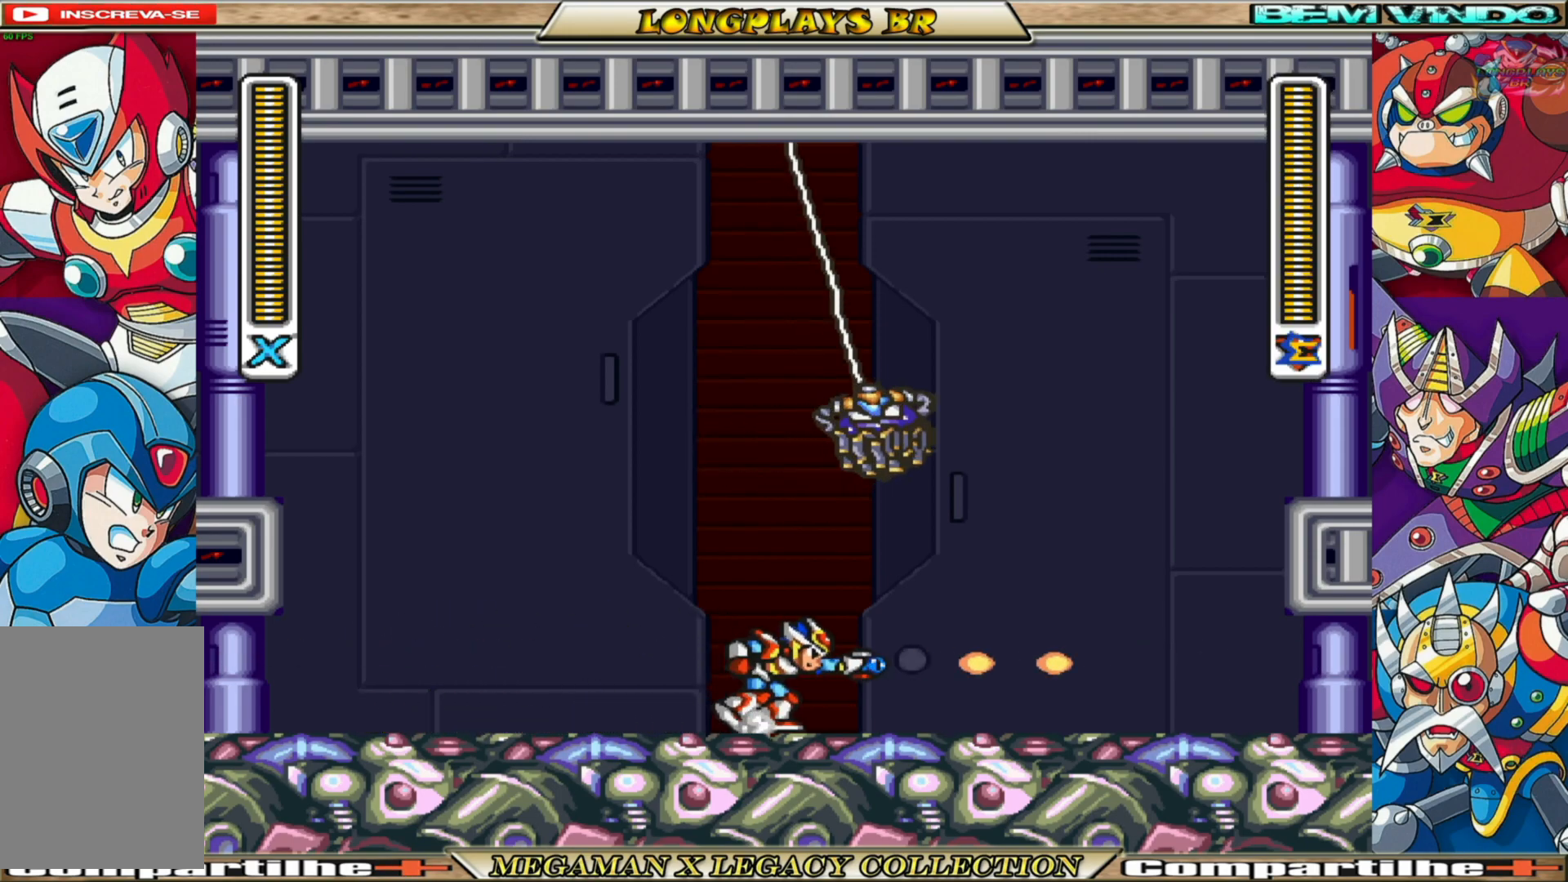
{"buttons": ["X", "DPAD_DOWN"], "left_stick": "center", "right_stick": "center", "events": [[33, "DPAD_RIGHT", "up"], [33, "X", "down"], [100, "DPAD_RIGHT", "down"], [100, "X", "up"], [167, "DPAD_RIGHT", "up"], [167, "X", "down"], [233, "DPAD_RIGHT", "down"], [250, "X", "up"], [267, "DPAD_DOWN", "up"], [300, "DPAD_DOWN", "down"], [300, "X", "down"], [317, "DPAD_RIGHT", "up"], [400, "DPAD_RIGHT", "down"], [417, "X", "up"], [450, "DPAD_RIGHT", "up"], [467, "X", "down"]]}
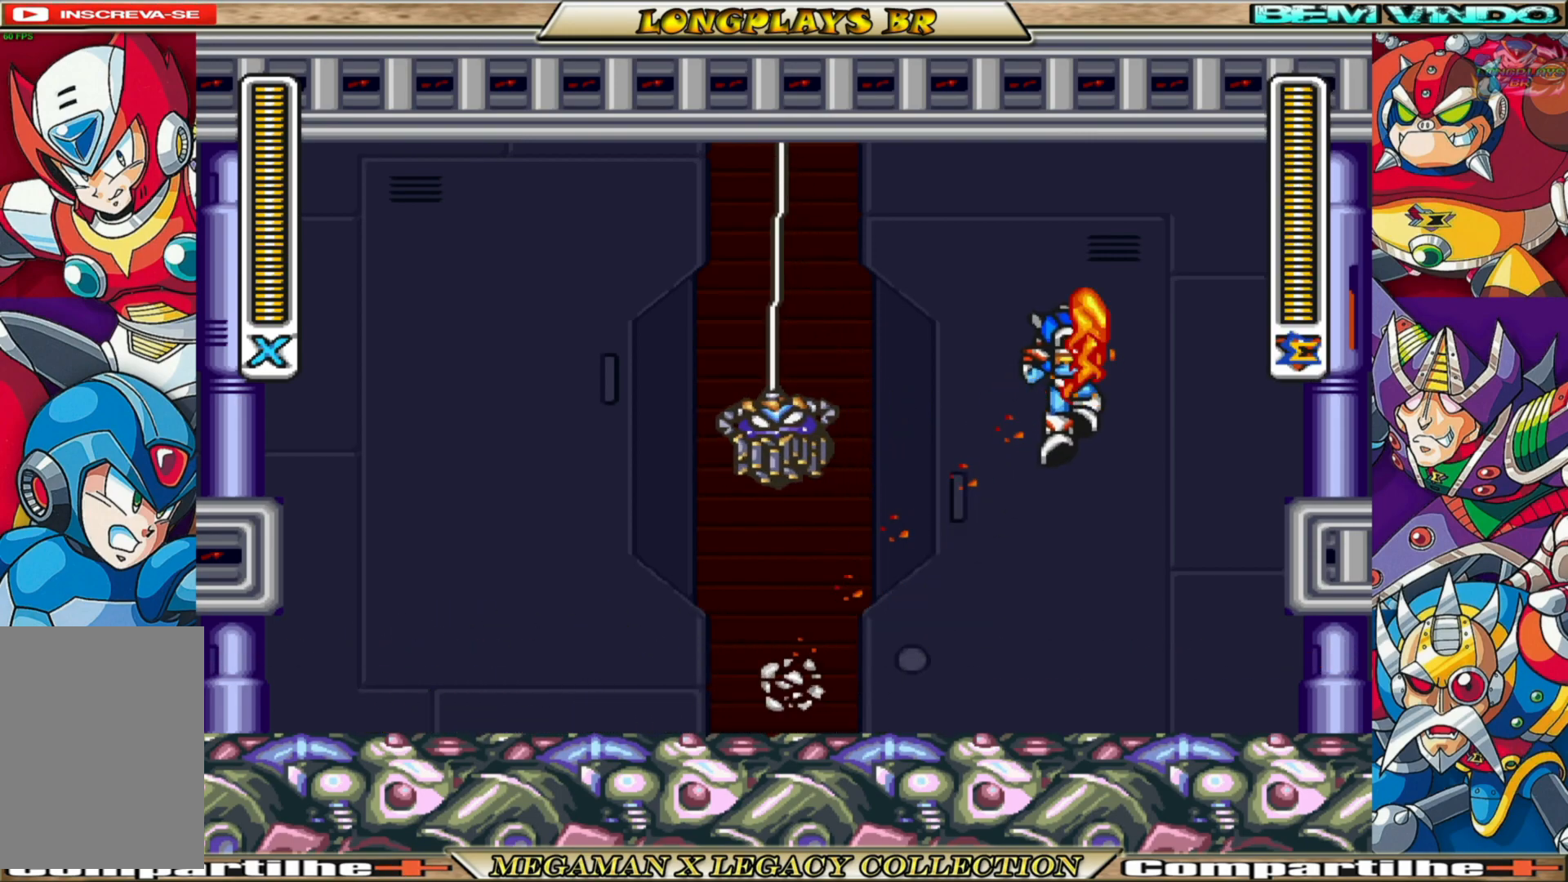
{"buttons": ["X"], "left_stick": "center", "right_stick": "center", "events": [[33, "DPAD_RIGHT", "down"], [33, "X", "up"], [83, "DPAD_RIGHT", "up"], [100, "X", "down"], [117, "DPAD_LEFT", "down"], [200, "X", "up"], [333, "DPAD_LEFT", "up"], [417, "DPAD_DOWN", "up"], [450, "X", "down"]]}
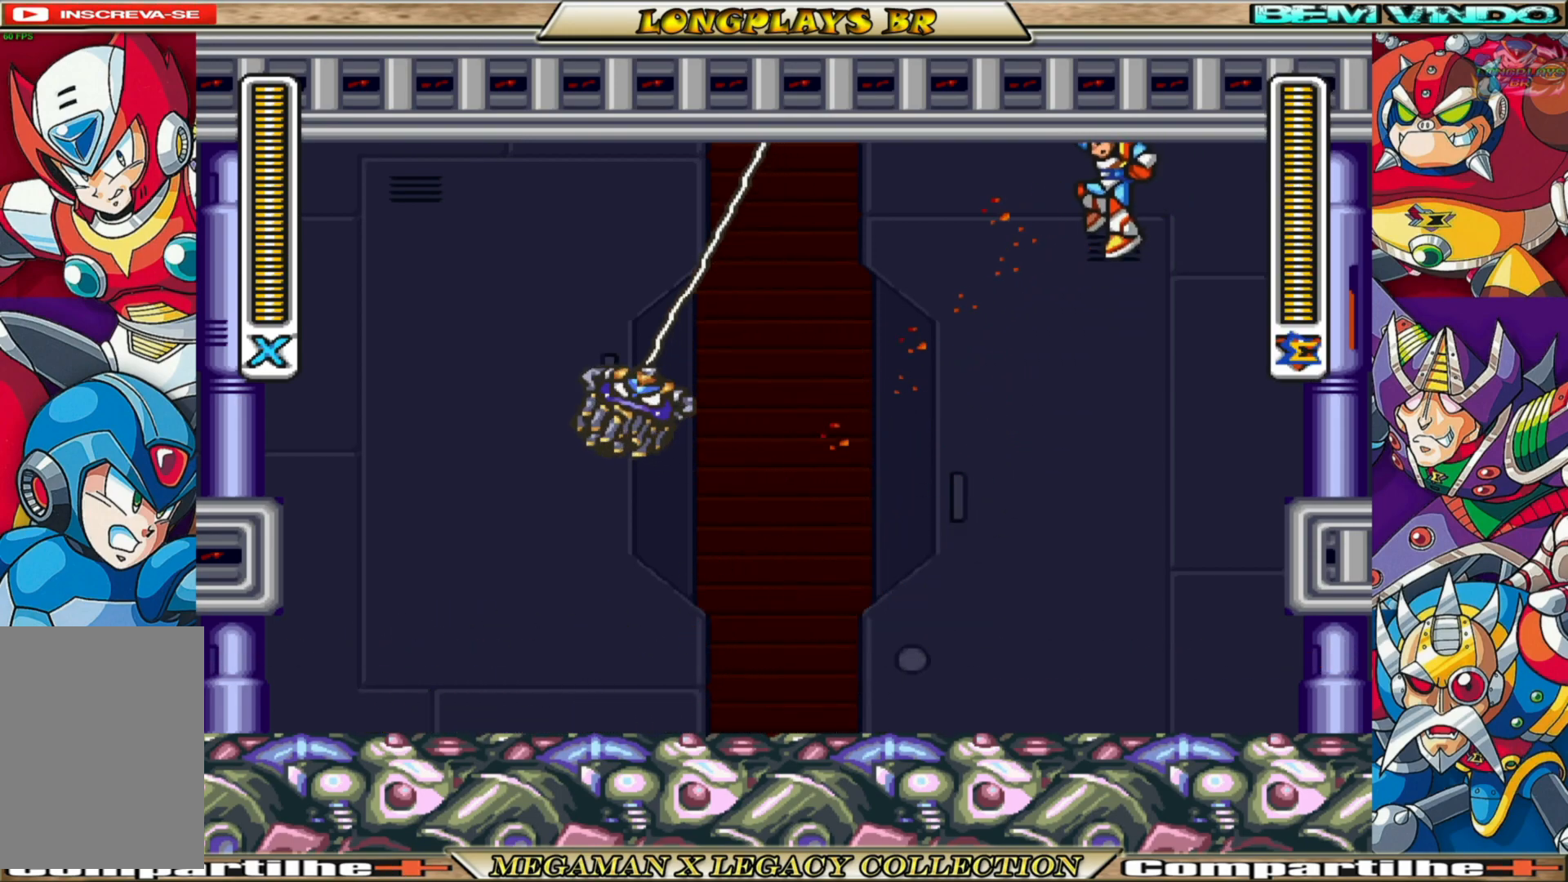
{"buttons": ["X", "DPAD_DOWN"], "left_stick": "center", "right_stick": "center", "events": [[67, "X", "up"], [150, "DPAD_DOWN", "down"], [150, "DPAD_LEFT", "down"], [150, "X", "down"], [250, "X", "up"], [300, "X", "down"], [400, "X", "up"], [433, "DPAD_LEFT", "up"], [450, "X", "down"], [467, "DPAD_RIGHT", "down"], [500, "DPAD_RIGHT", "up"]]}
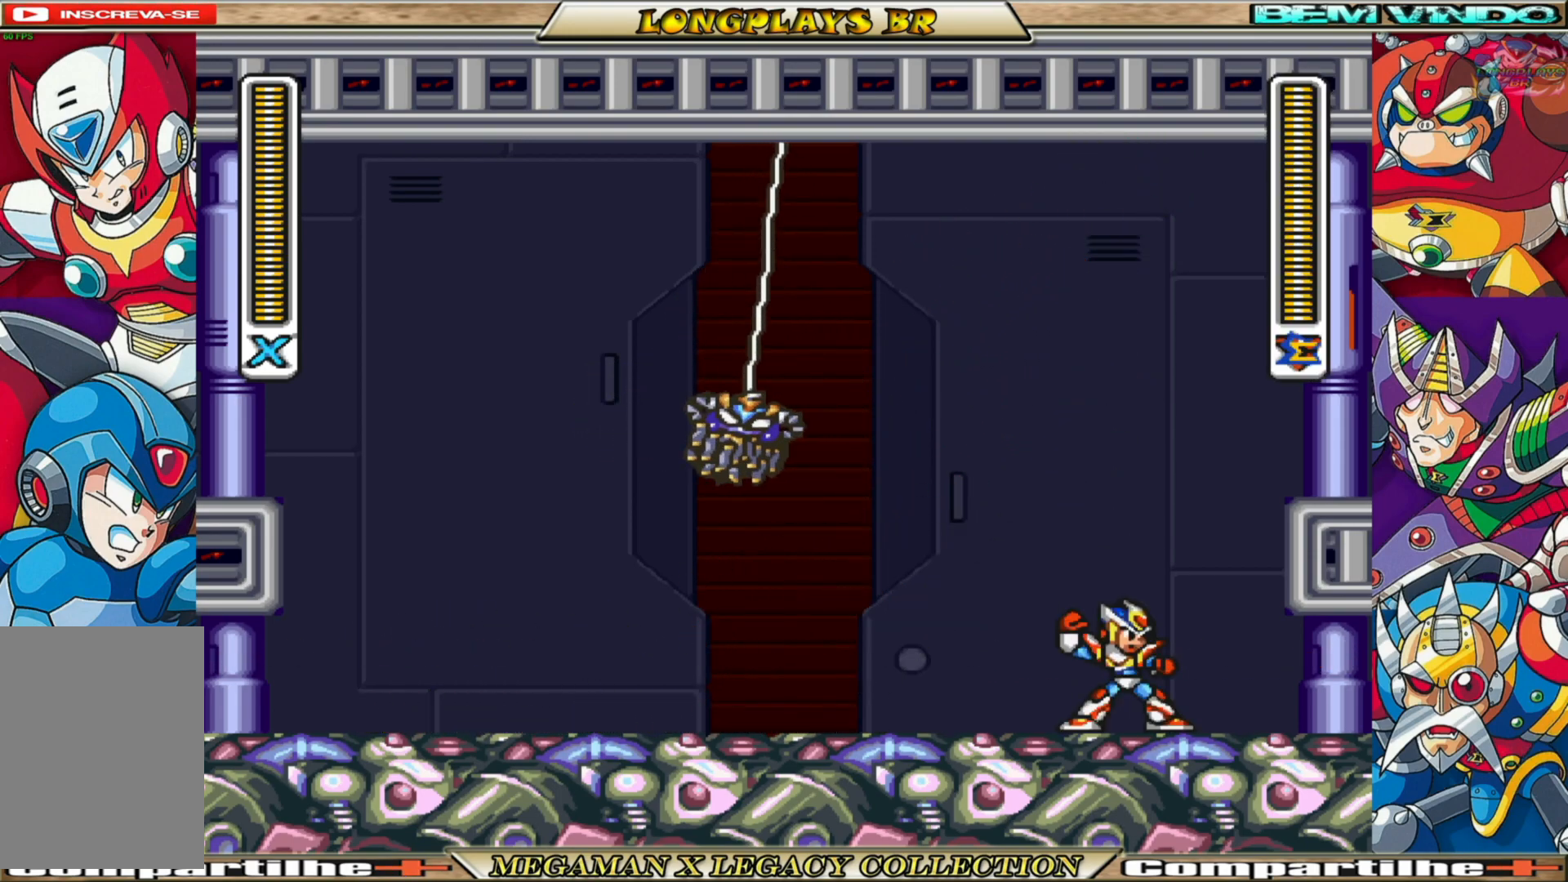
{"buttons": ["DPAD_DOWN", "DPAD_LEFT"], "left_stick": "center", "right_stick": "center", "events": [[67, "X", "up"], [100, "X", "down"], [117, "DPAD_LEFT", "down"], [133, "DPAD_DOWN", "up"], [183, "X", "up"], [217, "DPAD_DOWN", "down"], [250, "X", "down"], [267, "DPAD_LEFT", "up"], [333, "X", "up"], [383, "DPAD_RIGHT", "down"], [400, "DPAD_RIGHT", "up"], [400, "X", "down"], [433, "DPAD_LEFT", "down"], [483, "X", "up"]]}
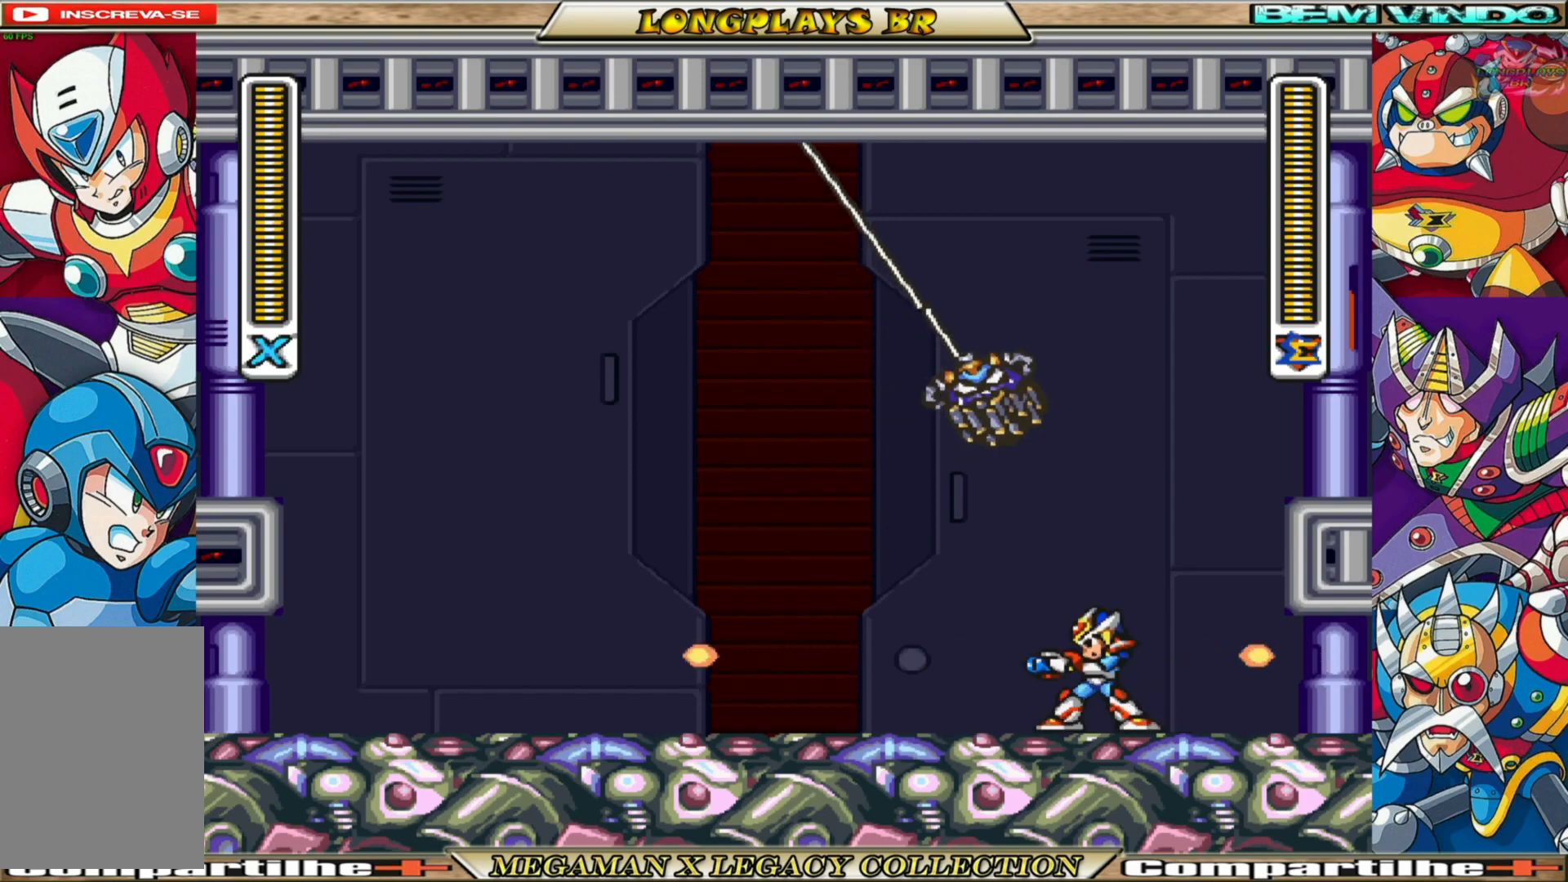
{"buttons": ["X", "DPAD_DOWN"], "left_stick": "center", "right_stick": "center", "events": [[33, "DPAD_LEFT", "up"], [33, "X", "down"], [50, "DPAD_DOWN", "up"], [100, "DPAD_DOWN", "down"], [150, "X", "up"], [167, "X", "down"], [267, "X", "up"], [300, "DPAD_RIGHT", "down"], [317, "DPAD_RIGHT", "up"], [333, "X", "down"], [383, "DPAD_LEFT", "down"], [433, "X", "up"], [450, "DPAD_LEFT", "up"], [483, "X", "down"]]}
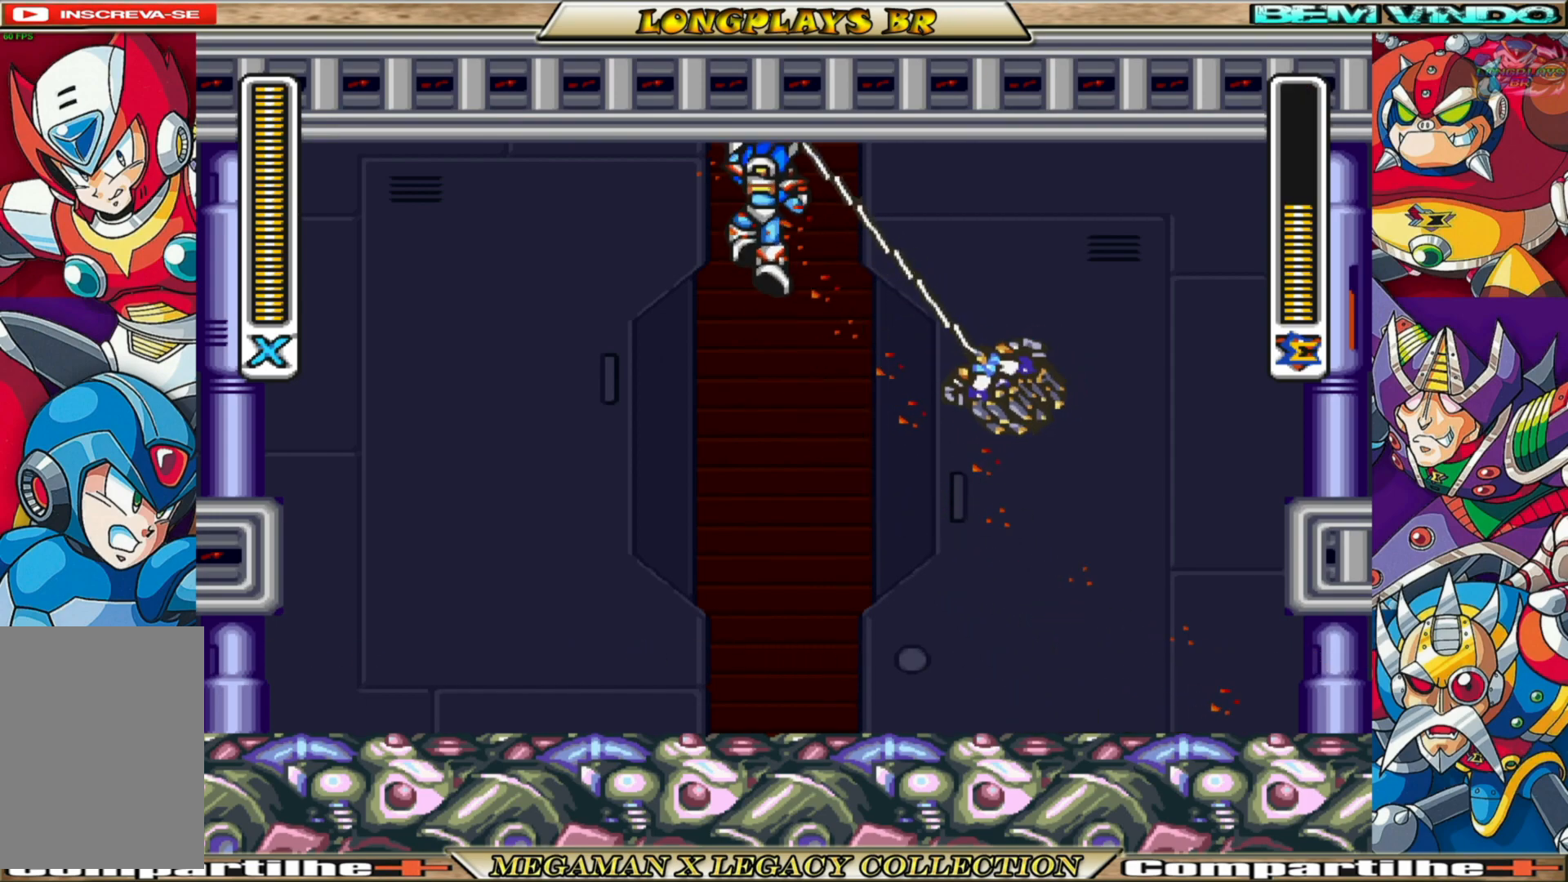
{"buttons": ["DPAD_LEFT"], "left_stick": "center", "right_stick": "center", "events": [[17, "DPAD_LEFT", "down"], [117, "DPAD_DOWN", "up"], [117, "X", "up"]]}
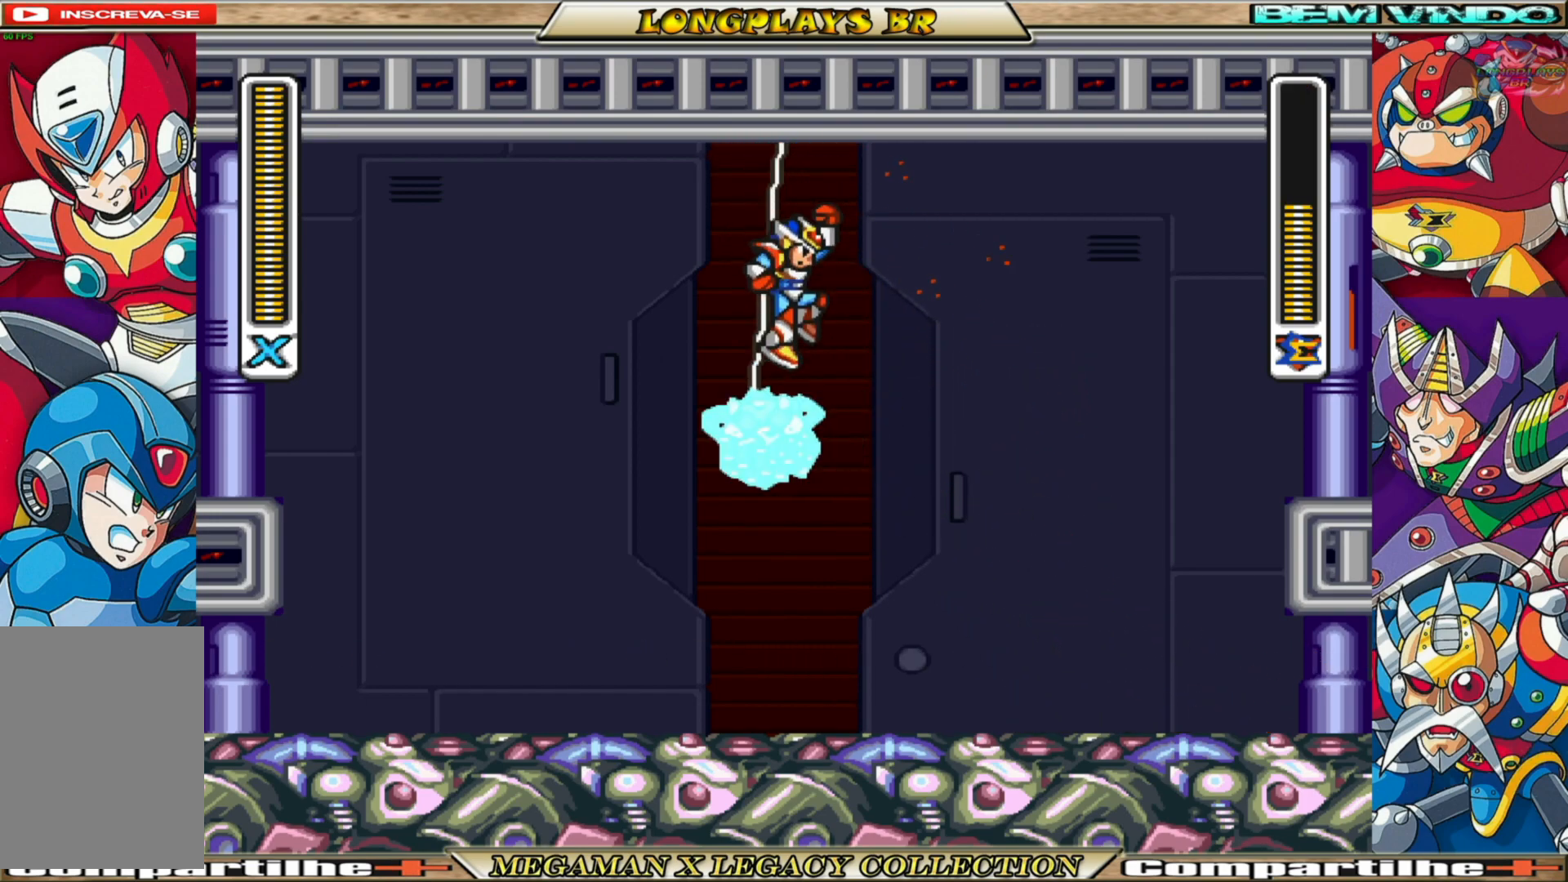
{"buttons": ["B", "DPAD_LEFT"], "left_stick": "center", "right_stick": "center", "events": [[67, "DPAD_LEFT", "up"], [350, "DPAD_LEFT", "down"], [500, "B", "down"]]}
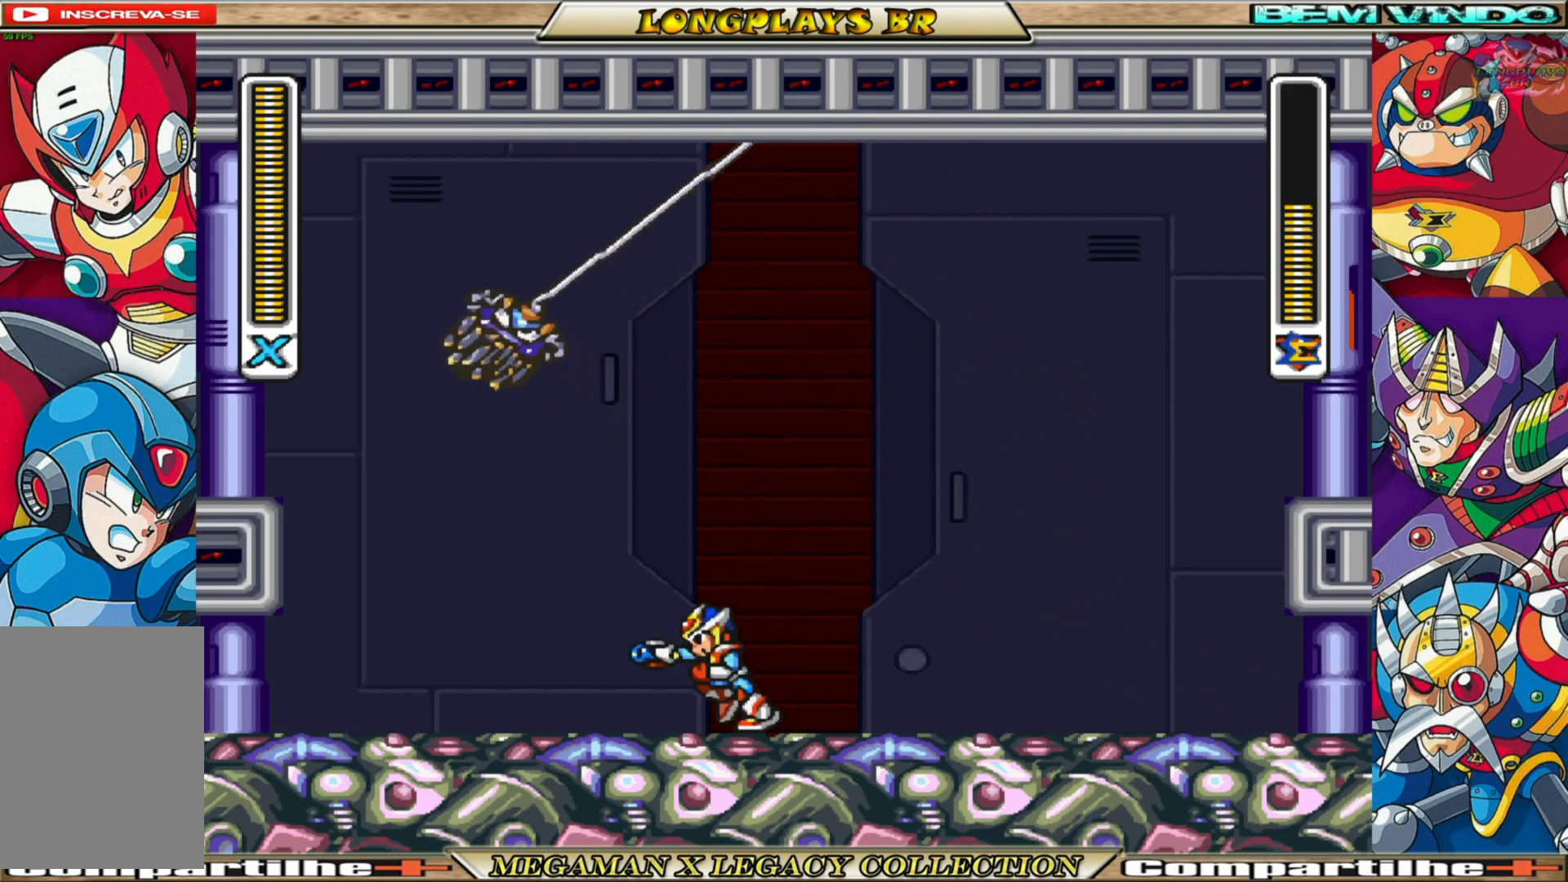
{"buttons": ["X", "DPAD_DOWN"], "left_stick": "center", "right_stick": "center", "events": [[217, "B", "up"], [233, "DPAD_LEFT", "up"], [317, "DPAD_DOWN", "down"], [333, "X", "down"], [350, "DPAD_RIGHT", "down"], [367, "DPAD_DOWN", "up"], [417, "X", "up"], [450, "DPAD_DOWN", "down"], [467, "DPAD_RIGHT", "up"], [483, "X", "down"]]}
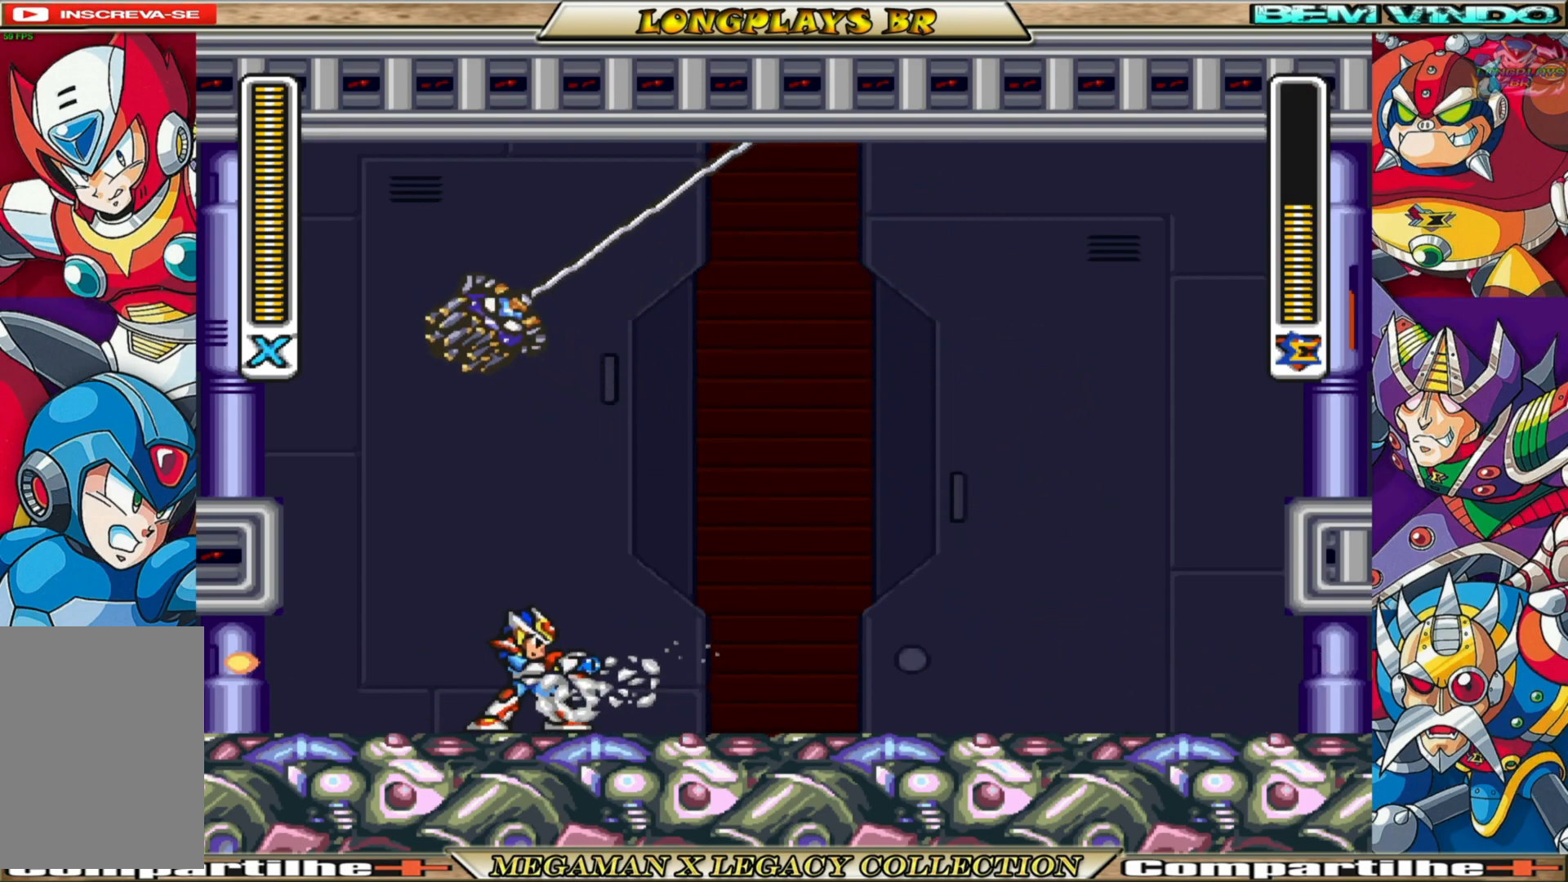
{"buttons": ["DPAD_DOWN"], "left_stick": "center", "right_stick": "center", "events": [[67, "DPAD_RIGHT", "down"], [67, "X", "up"], [117, "DPAD_RIGHT", "up"], [117, "X", "down"], [217, "DPAD_RIGHT", "down"], [217, "X", "up"], [267, "X", "down"], [283, "DPAD_RIGHT", "up"], [367, "DPAD_RIGHT", "down"], [367, "X", "up"], [417, "DPAD_RIGHT", "up"], [417, "X", "down"], [500, "X", "up"]]}
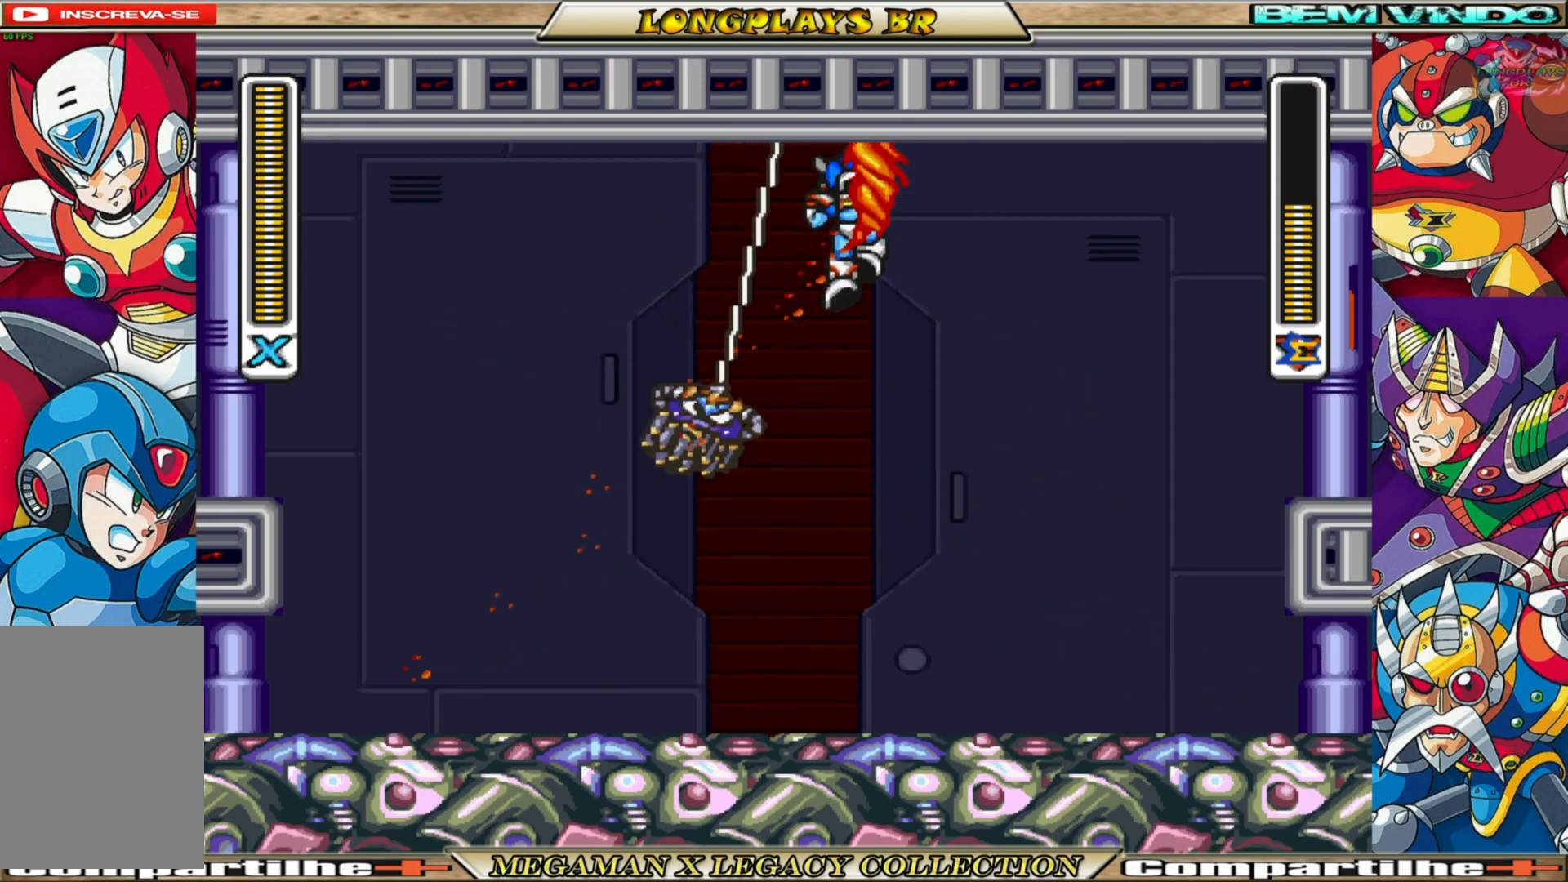
{"buttons": ["DPAD_LEFT"], "left_stick": "center", "right_stick": "center", "events": [[67, "X", "down"], [150, "X", "up"], [217, "DPAD_LEFT", "down"], [267, "DPAD_DOWN", "up"]]}
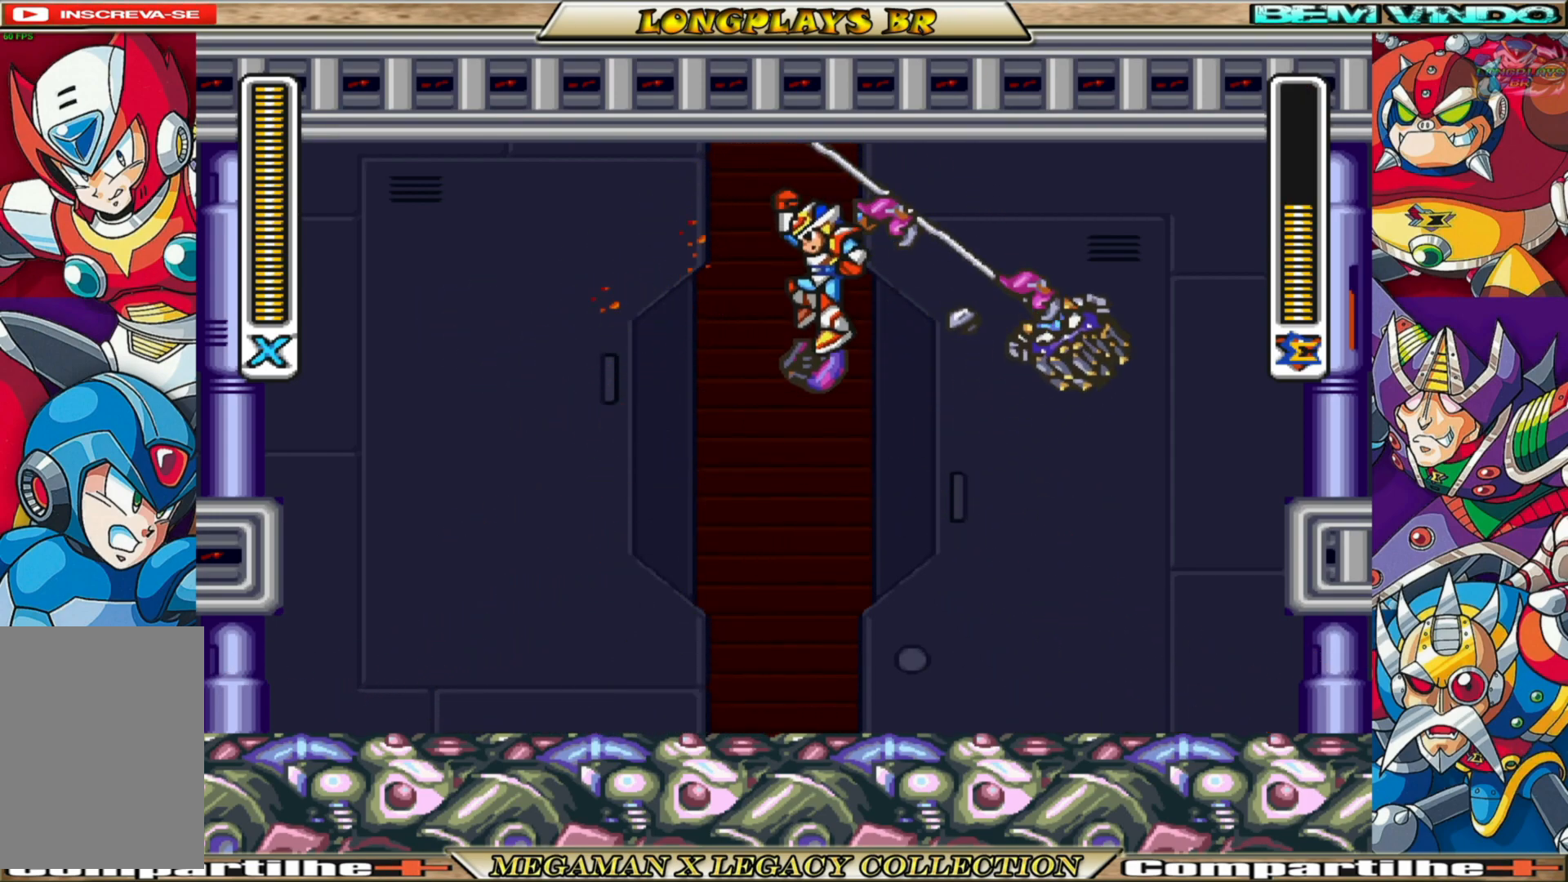
{"buttons": ["B", "DPAD_LEFT"], "left_stick": "center", "right_stick": "center", "events": [[400, "B", "down"]]}